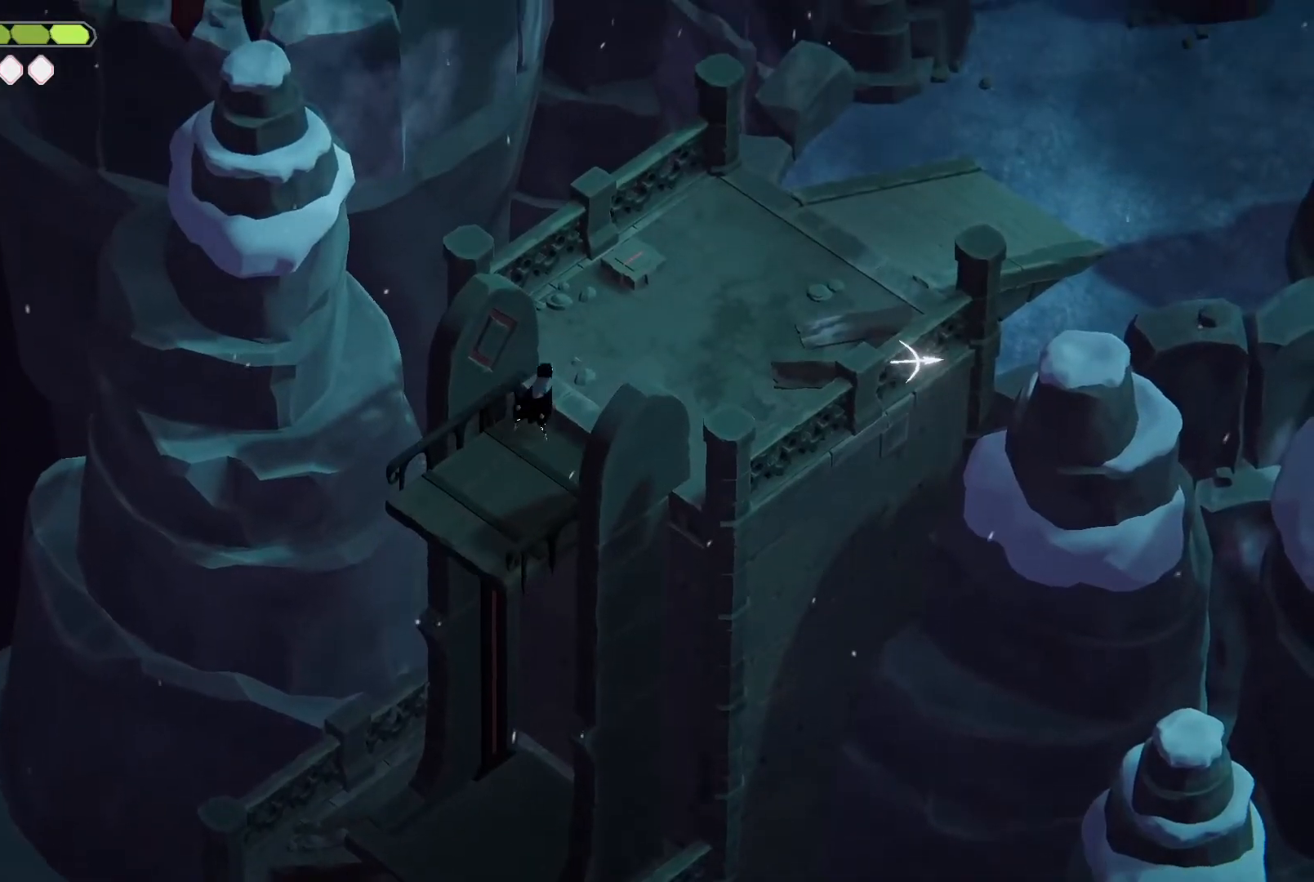
Gameplay with keyboard; each line is a JSON object with the keys held at the frame after it. "events" lists presses ("down") and releases ("up") of "a", "d", "escape", "exit", "kb_attack", "kb_heavy", "m_attack", "m_heavy", "m_magic", "roll", "s", "shift" and "w" between this image and that frame as [ms after this image, input, new state], when the widget could be followed in between. No other keys are recorded. Mouse input is not recorded. Key names are as the overlay labels them; some are game actions (e.g. jump) rather than physical keys.
{"keys": ["d"], "events": [[434, "d", "down"]]}
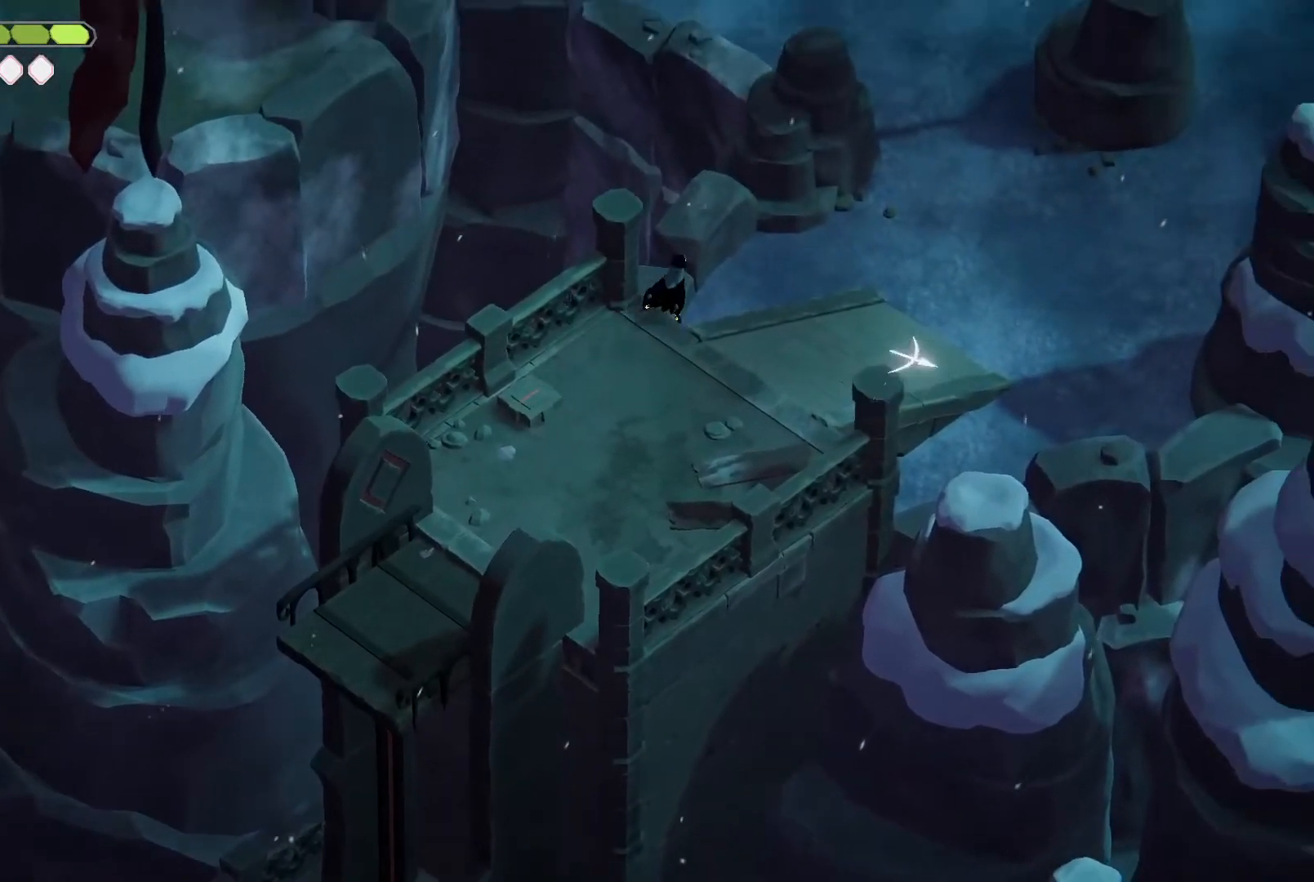
{"keys": [], "events": [[100, "d", "up"]]}
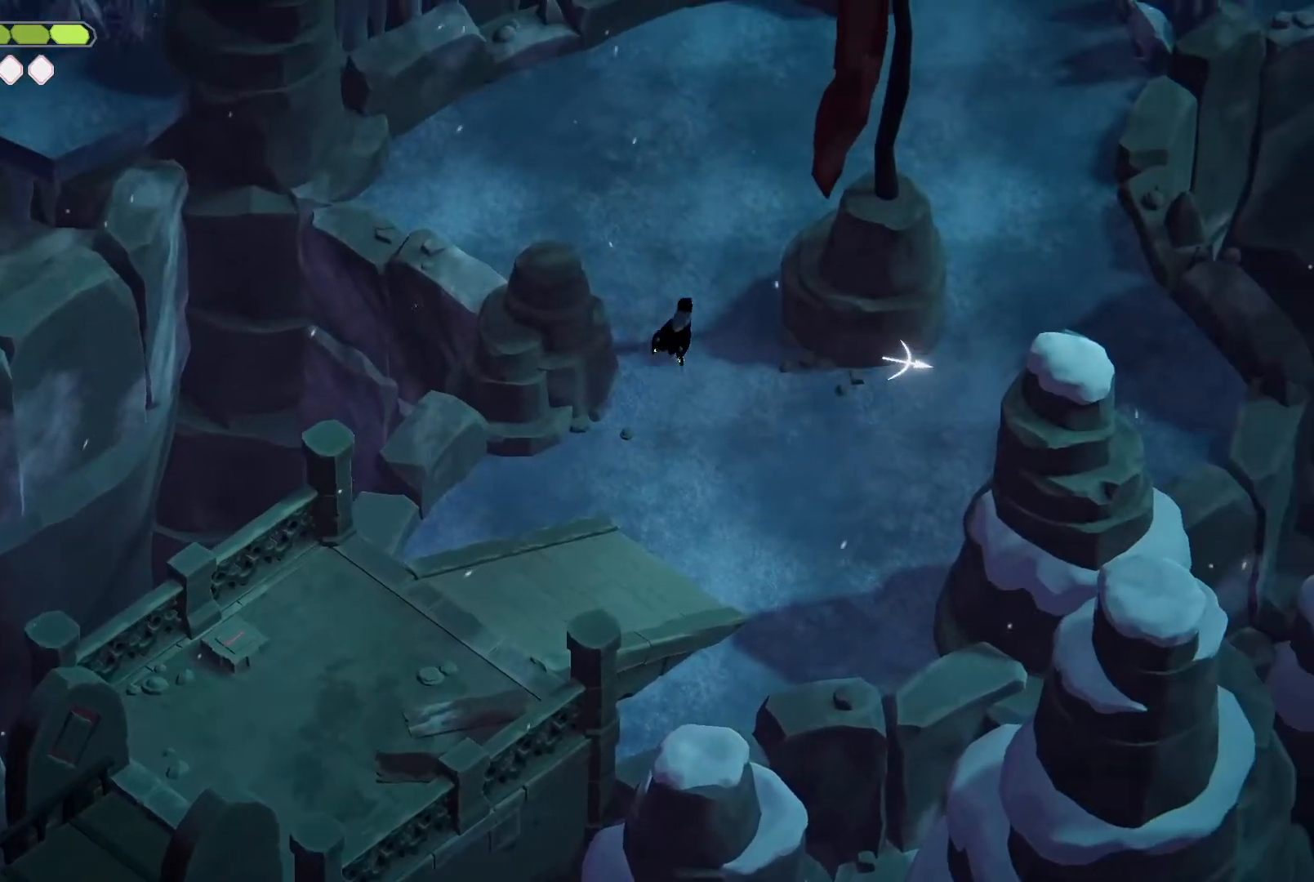
{"keys": [], "events": []}
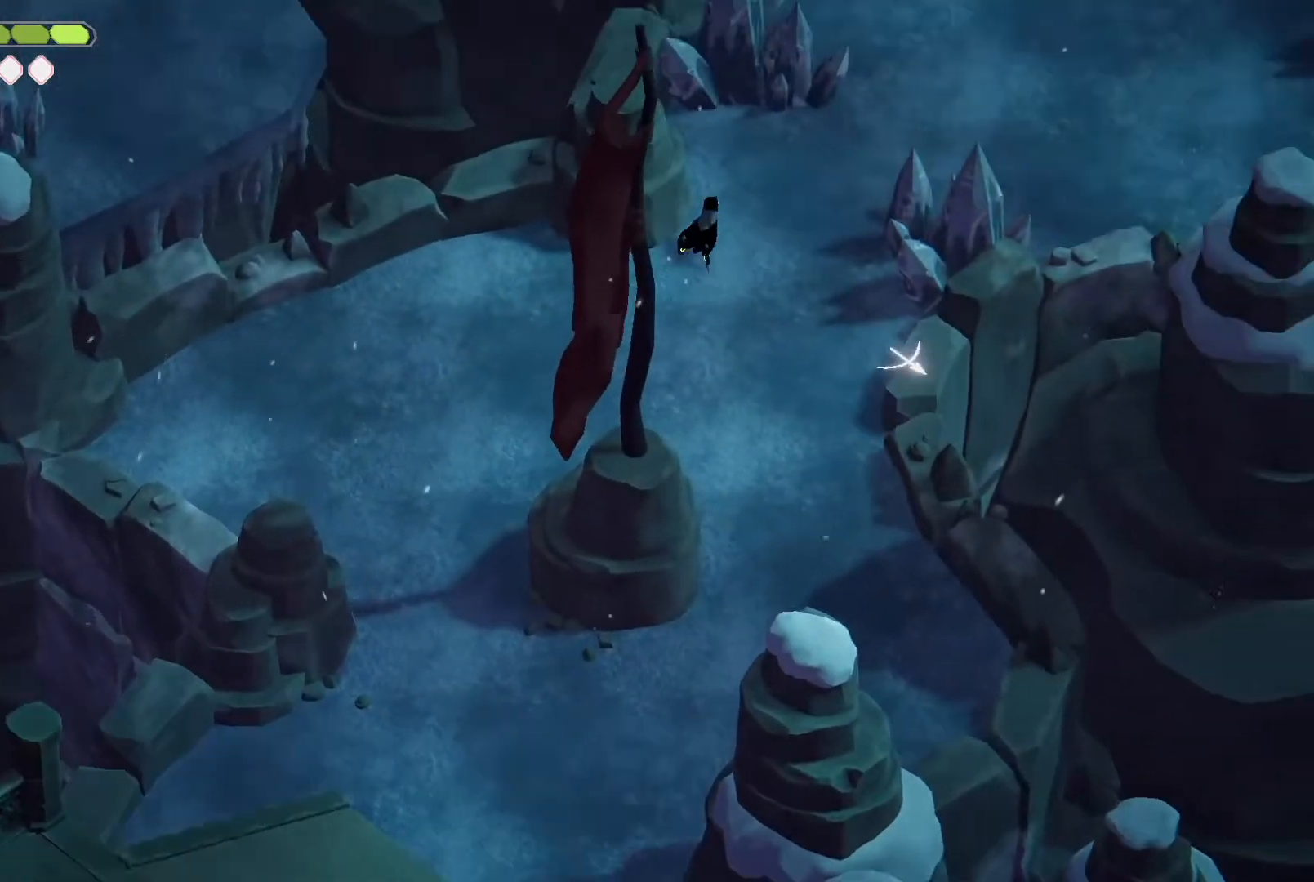
{"keys": ["d"], "events": [[34, "d", "down"], [34, "roll", "down"], [167, "roll", "up"], [200, "roll", "down"], [300, "roll", "up"], [400, "roll", "down"], [500, "roll", "up"]]}
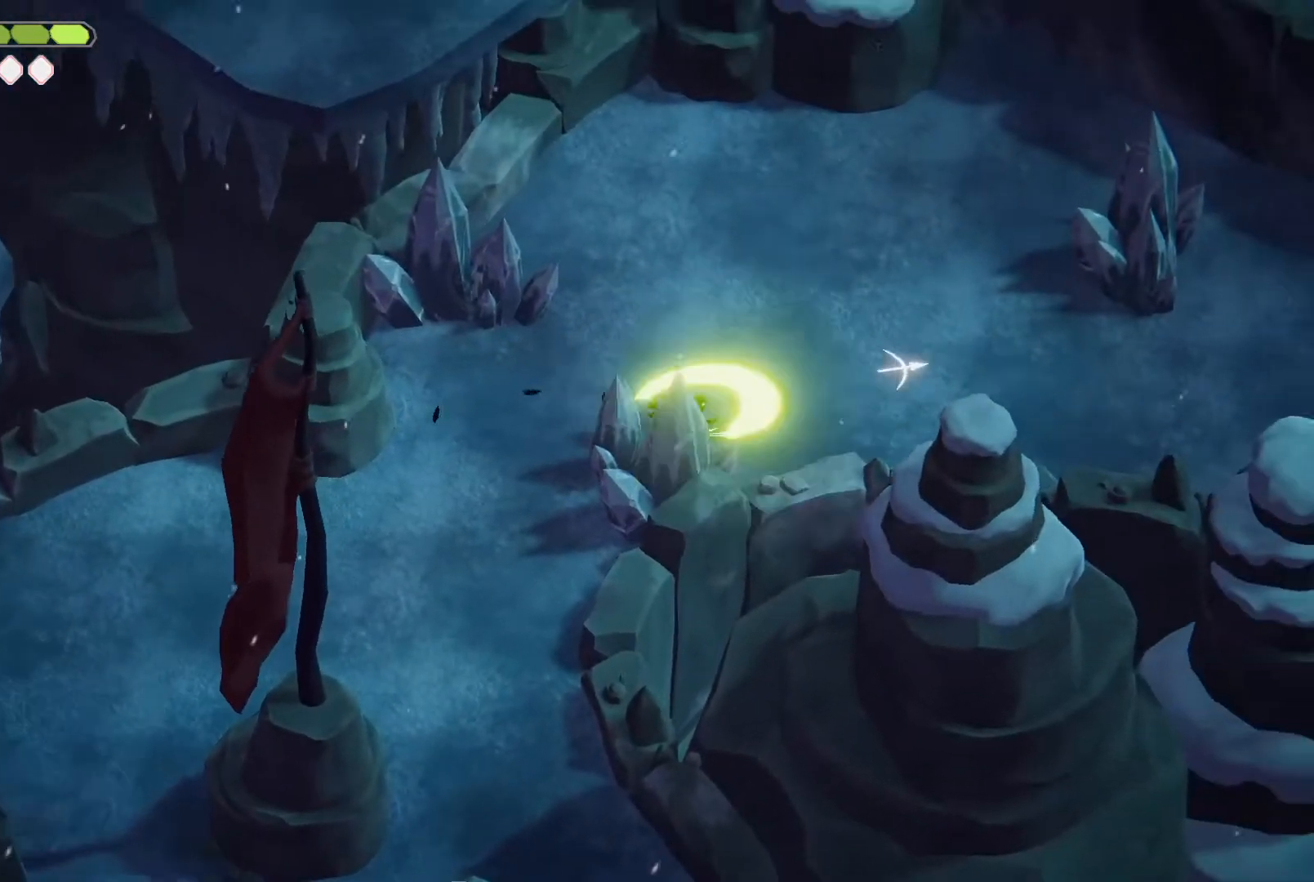
{"keys": ["d", "roll"], "events": [[100, "roll", "down"], [234, "roll", "up"], [267, "roll", "down"], [367, "roll", "up"], [467, "roll", "down"]]}
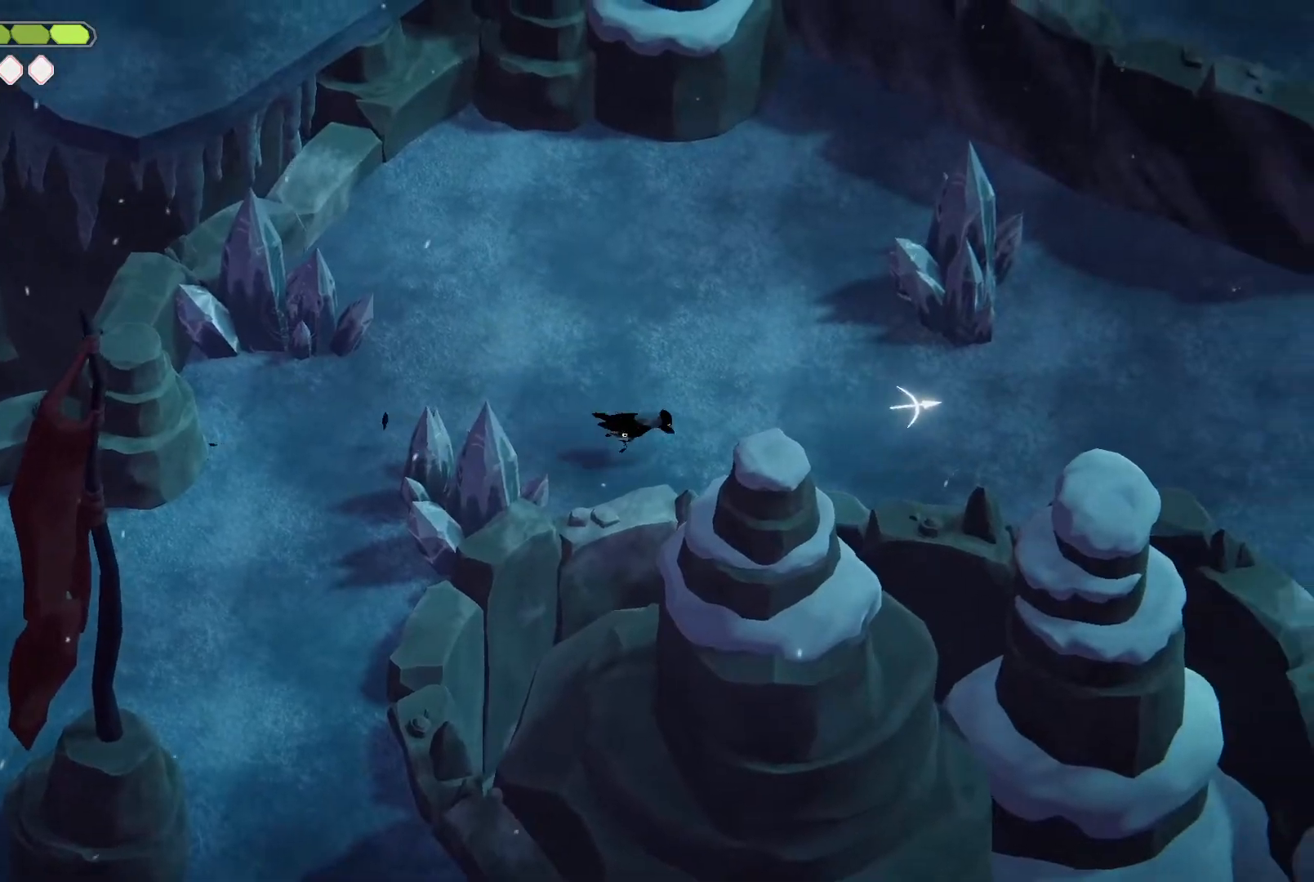
{"keys": ["d"], "events": [[67, "roll", "up"], [100, "roll", "down"], [200, "roll", "up"], [234, "roll", "down"], [400, "roll", "up"]]}
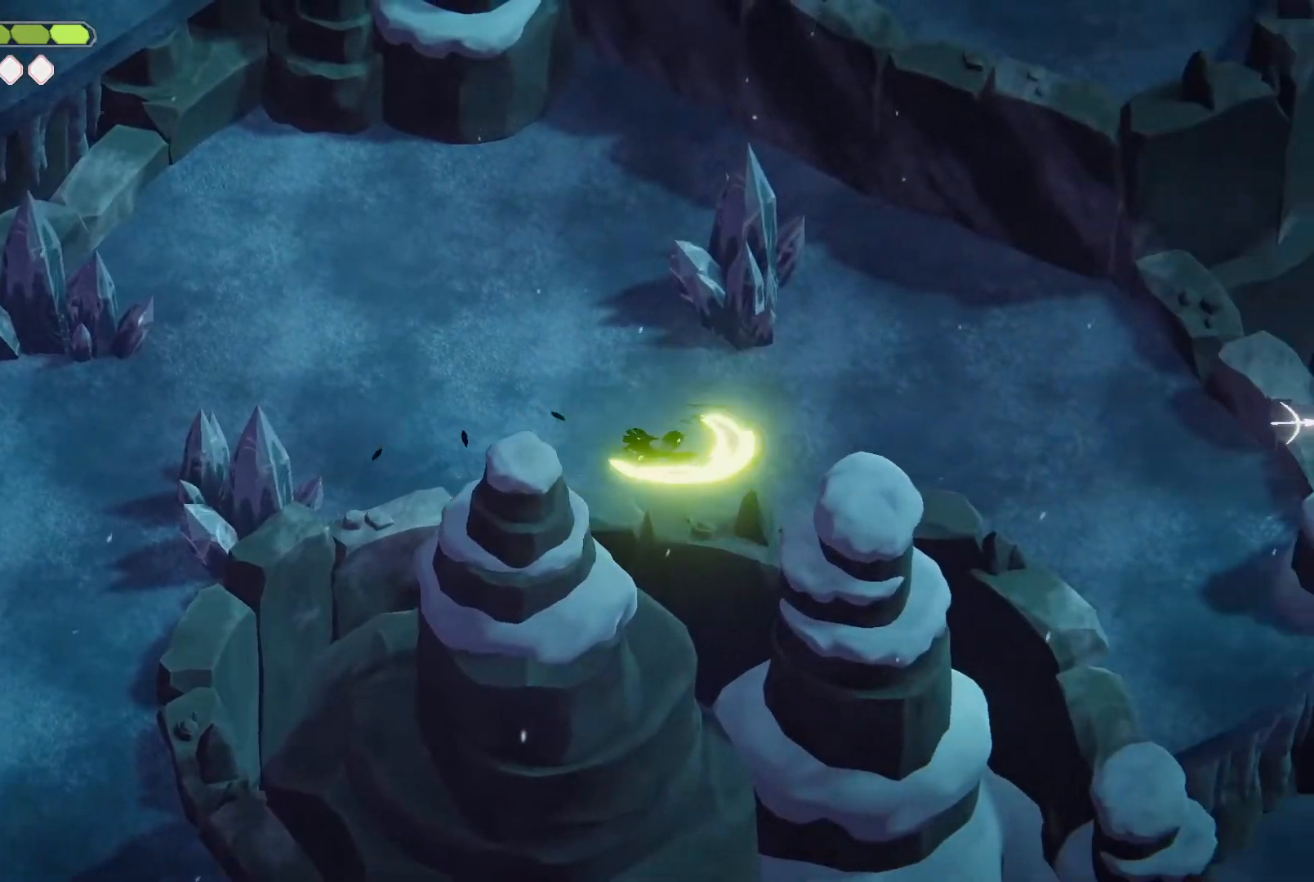
{"keys": ["d"], "events": []}
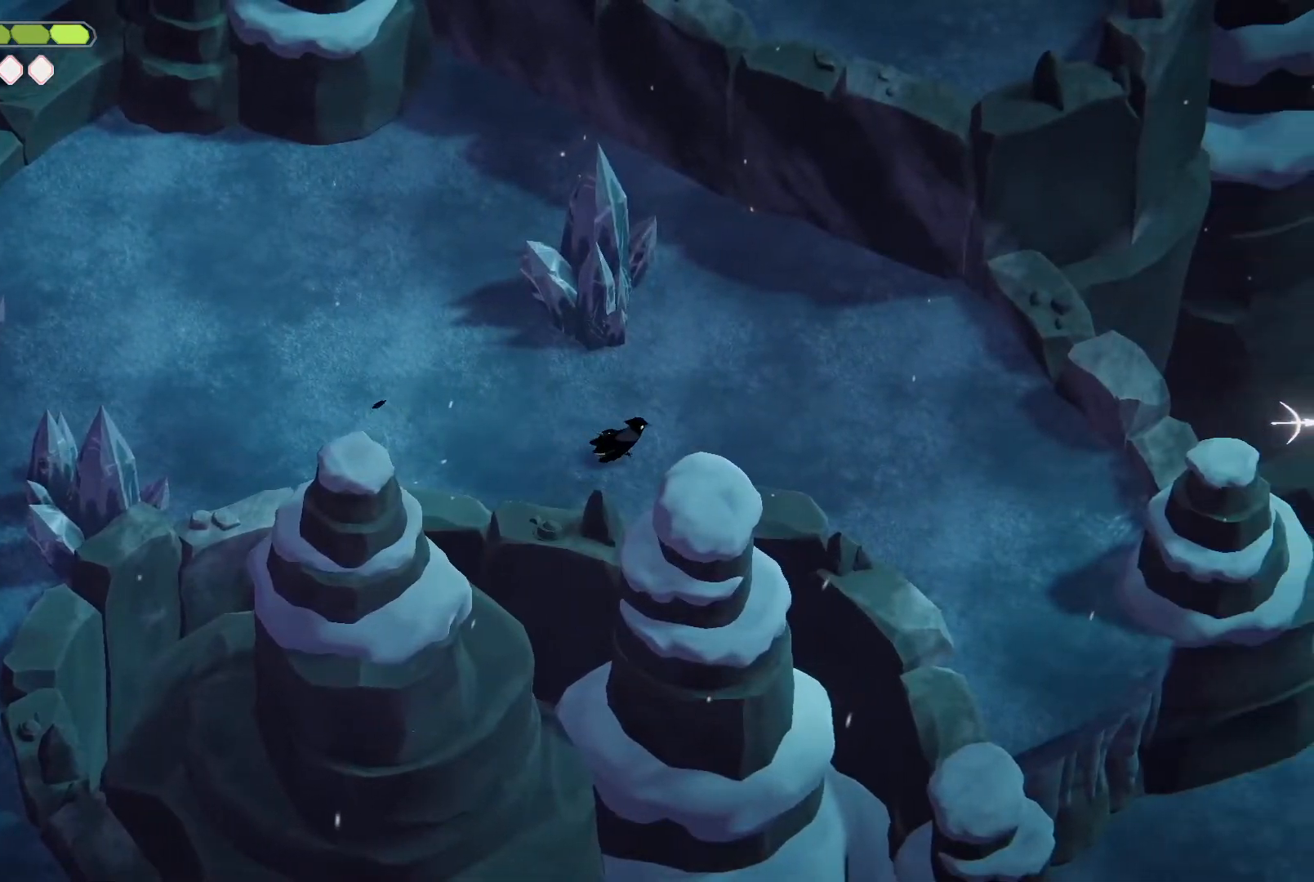
{"keys": ["d", "s"], "events": [[134, "s", "down"], [167, "roll", "down"], [400, "roll", "up"]]}
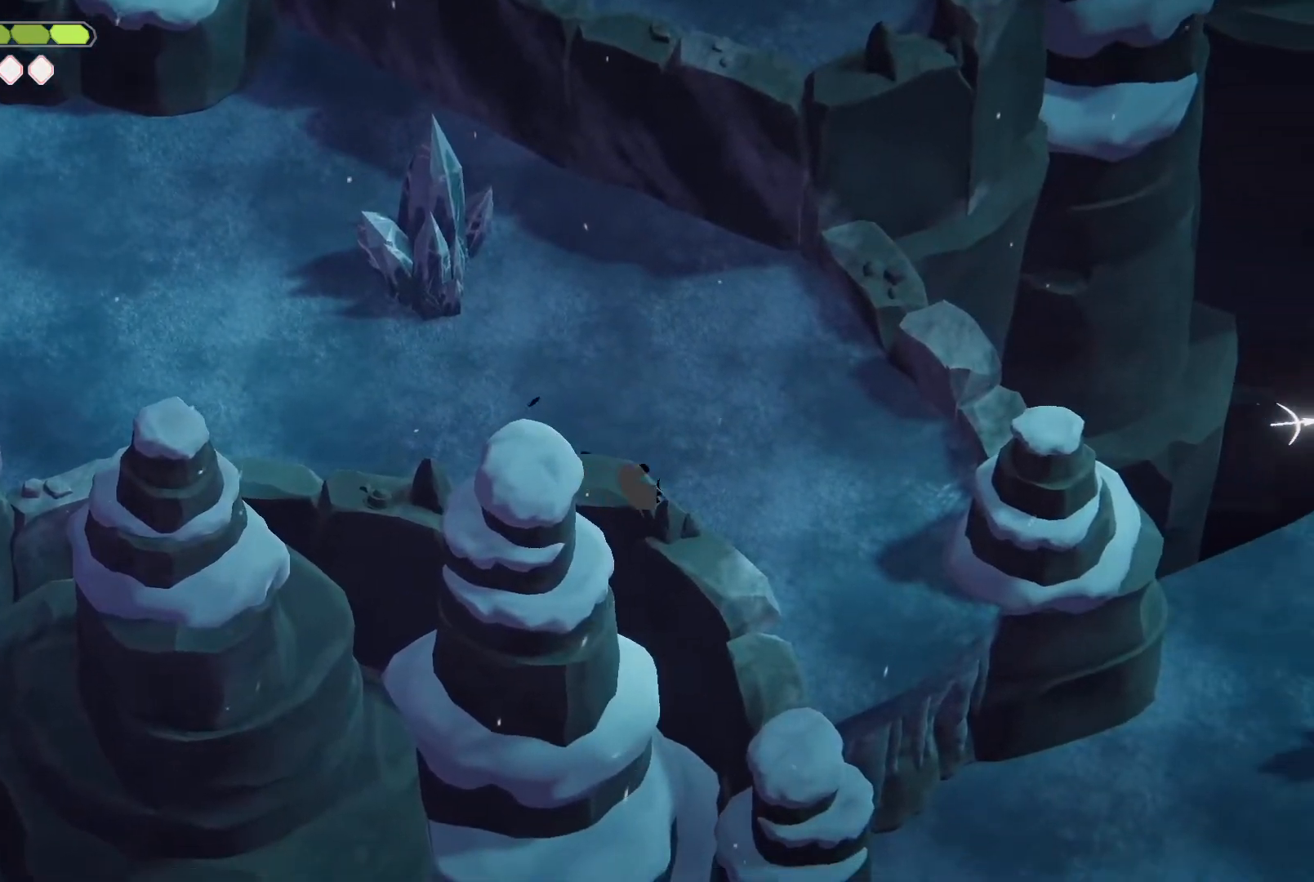
{"keys": ["d", "s"], "events": [[100, "s", "up"], [200, "s", "down"]]}
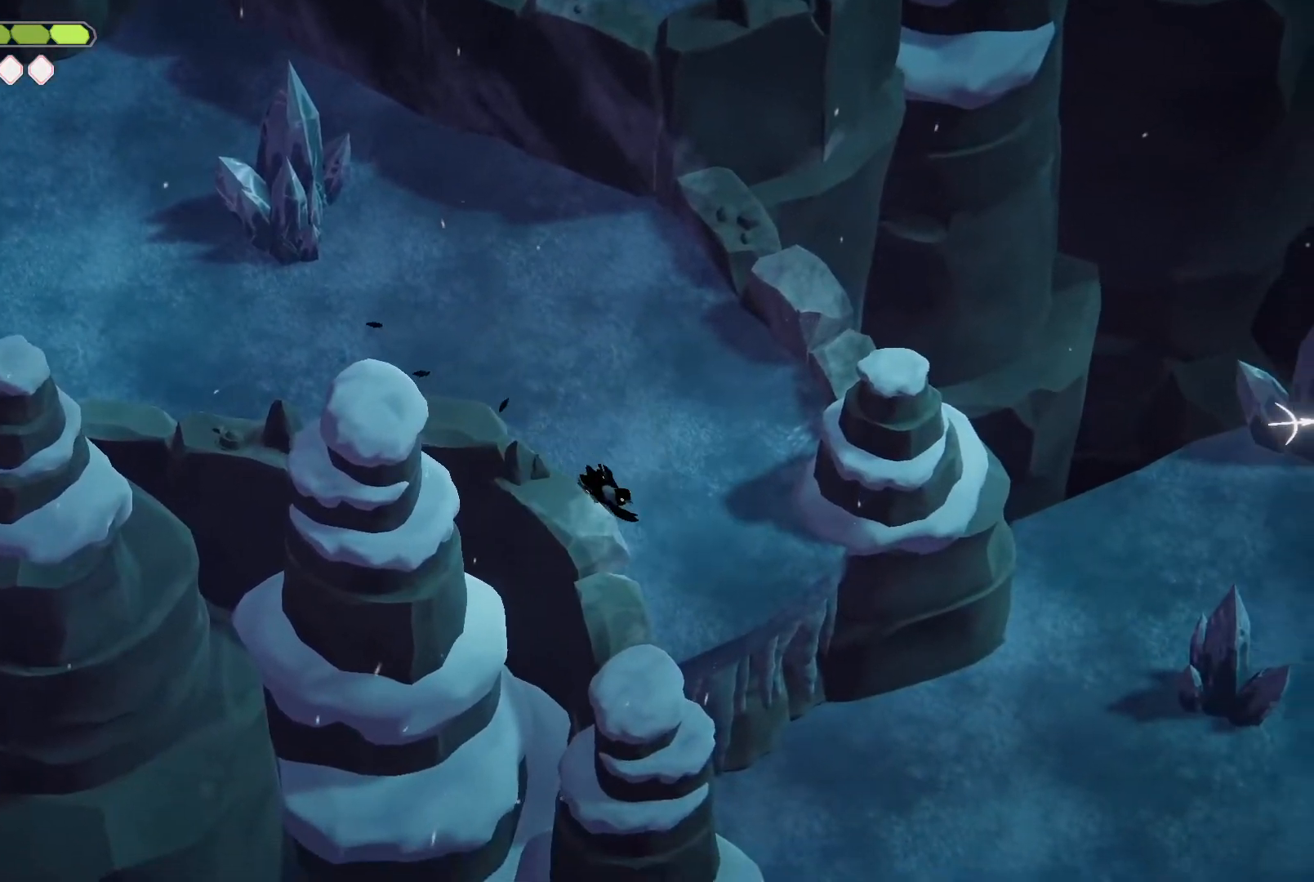
{"keys": ["m_heavy"], "events": [[34, "s", "up"], [67, "d", "up"], [67, "m_heavy", "down"]]}
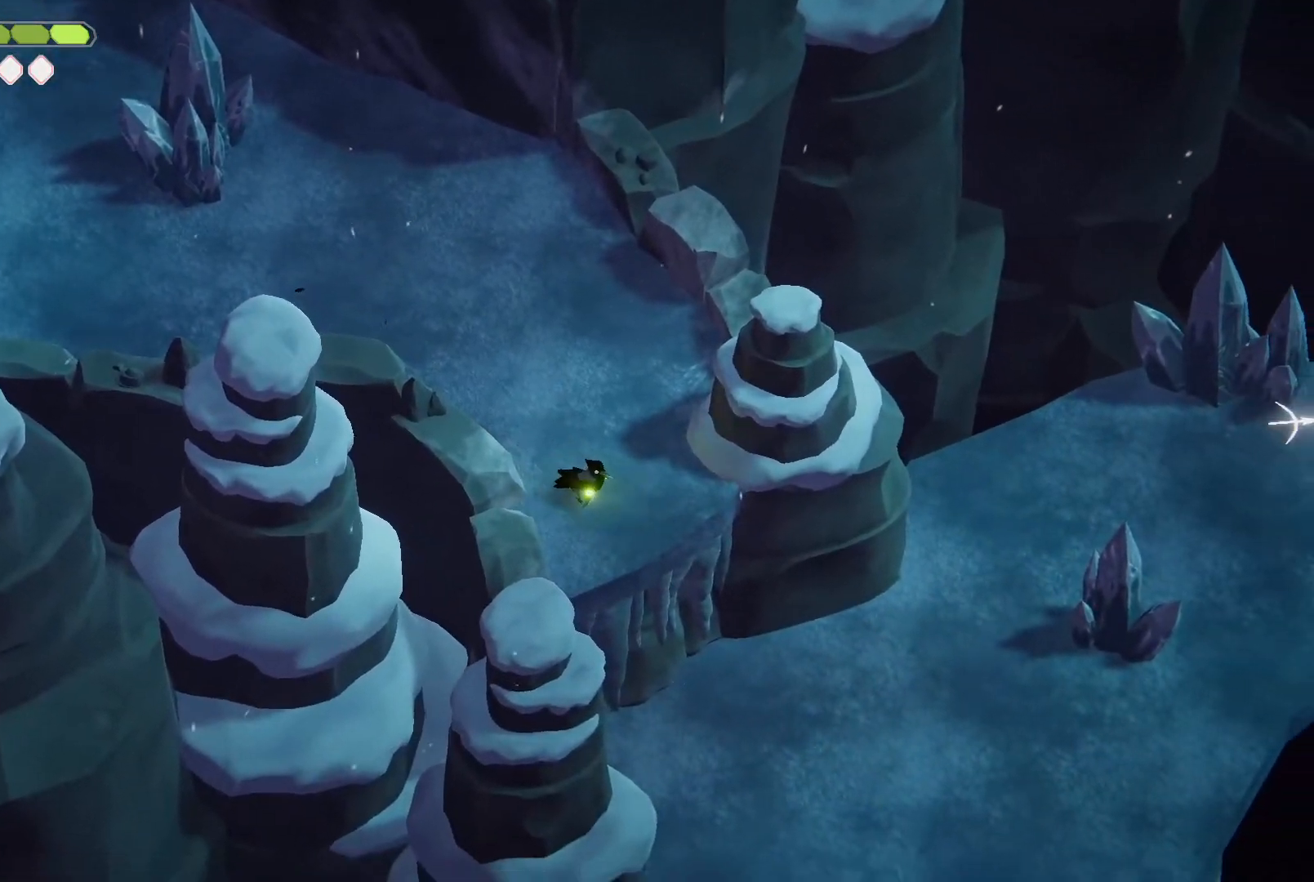
{"keys": ["escape", "roll"], "events": [[234, "m_heavy", "up"], [267, "roll", "down"], [334, "escape", "down"], [367, "roll", "up"], [400, "roll", "down"]]}
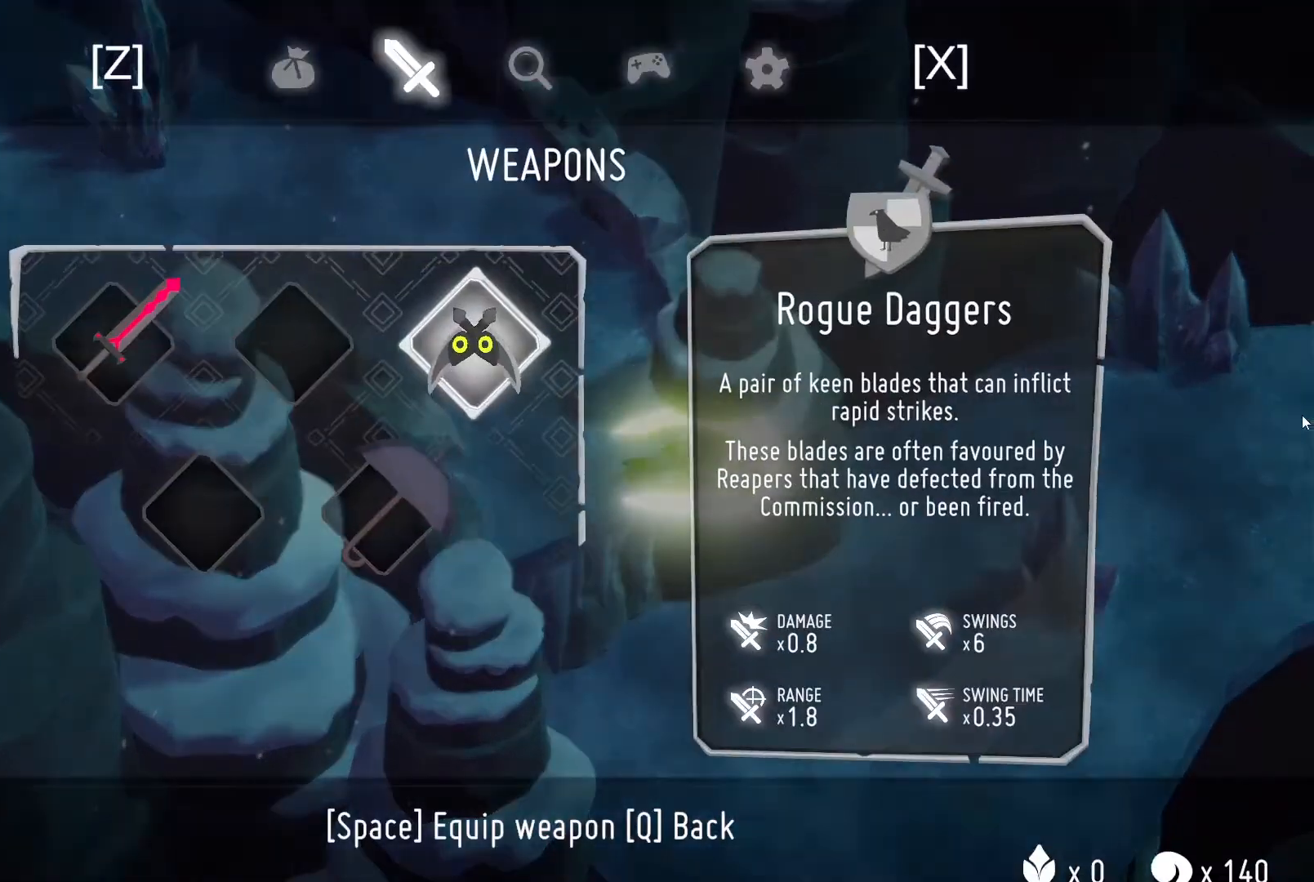
{"keys": ["m_attack"], "events": [[67, "roll", "up"], [134, "escape", "up"], [200, "m_attack", "down"], [234, "escape", "down"], [334, "escape", "up"], [367, "m_attack", "up"], [467, "m_attack", "down"]]}
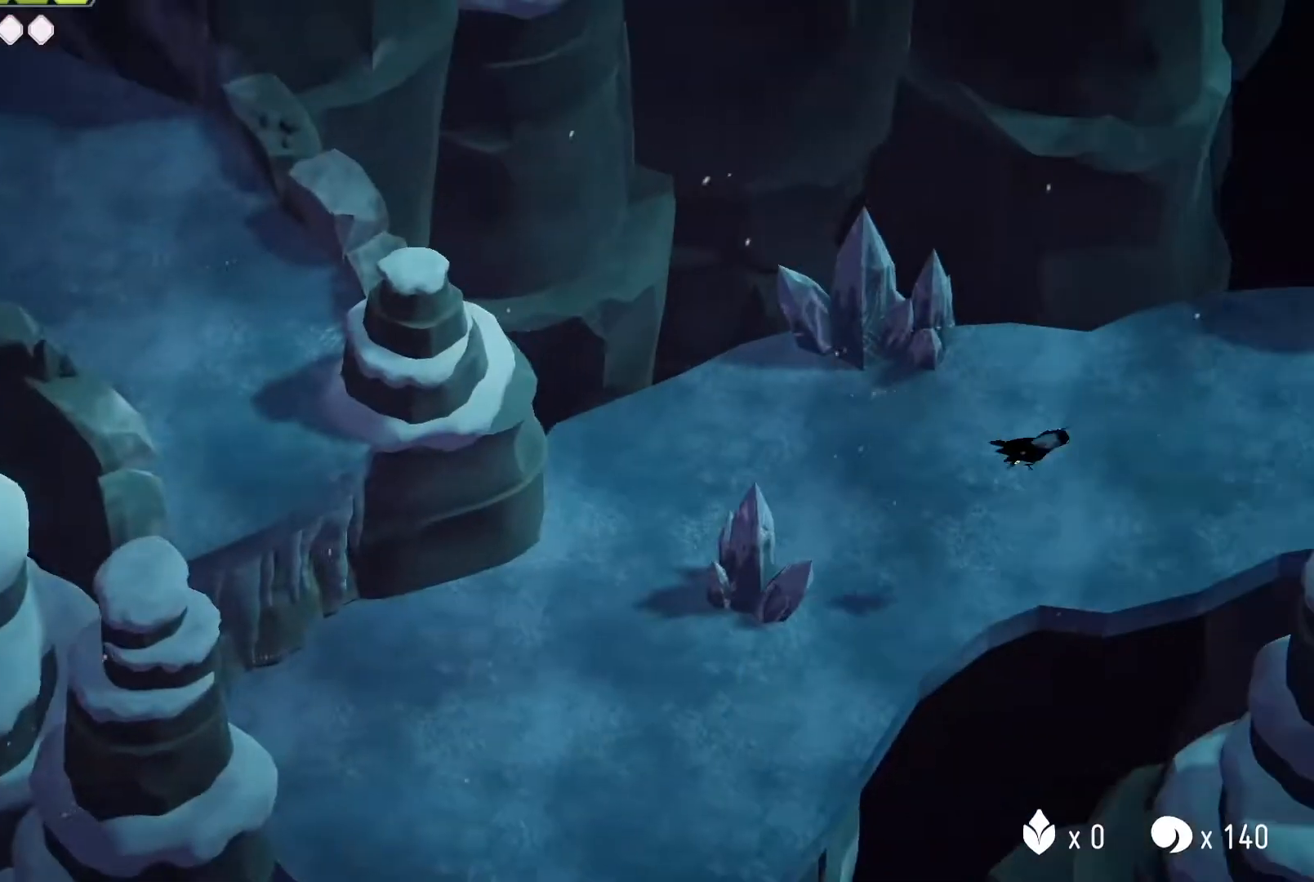
{"keys": [], "events": [[100, "m_attack", "up"]]}
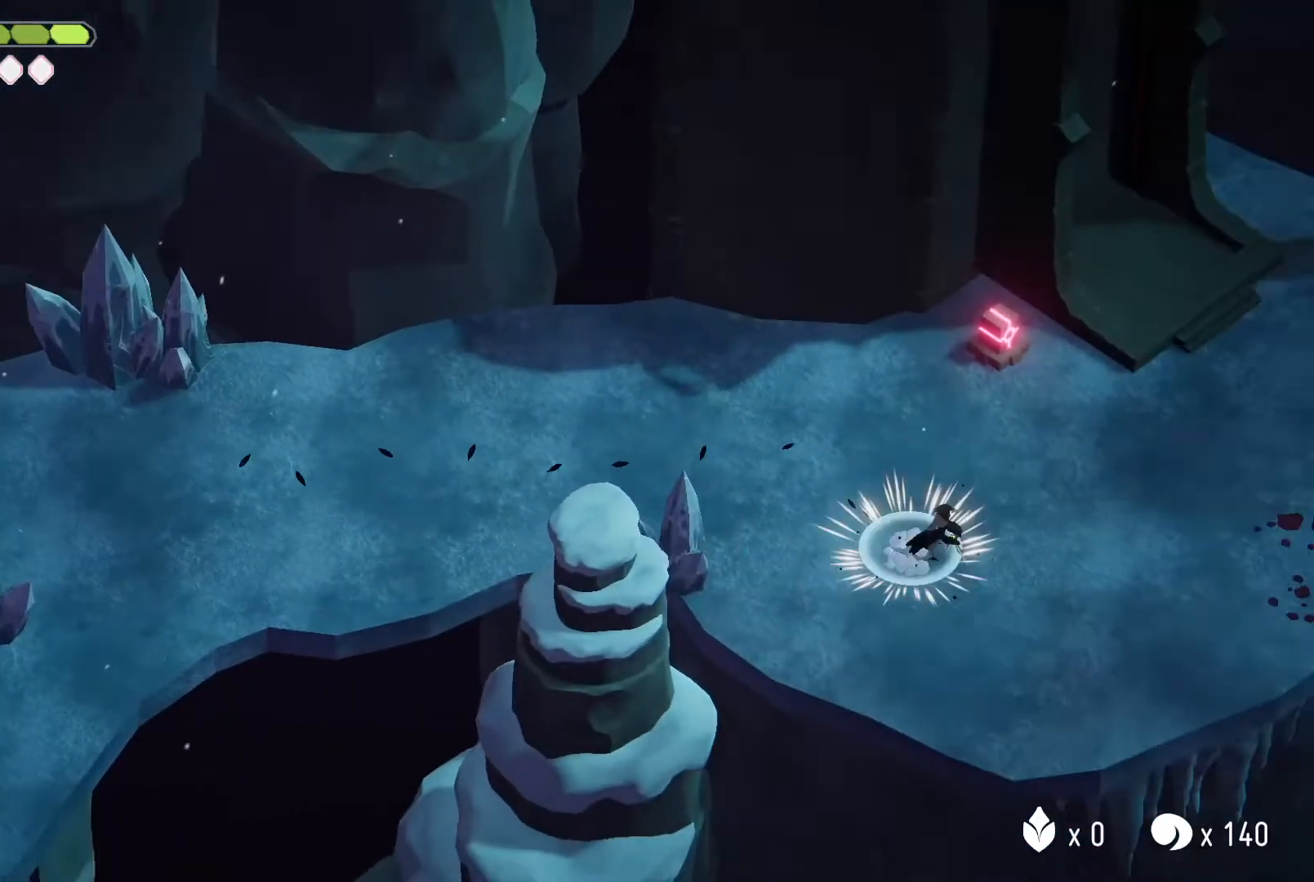
{"keys": ["w"], "events": [[134, "w", "down"]]}
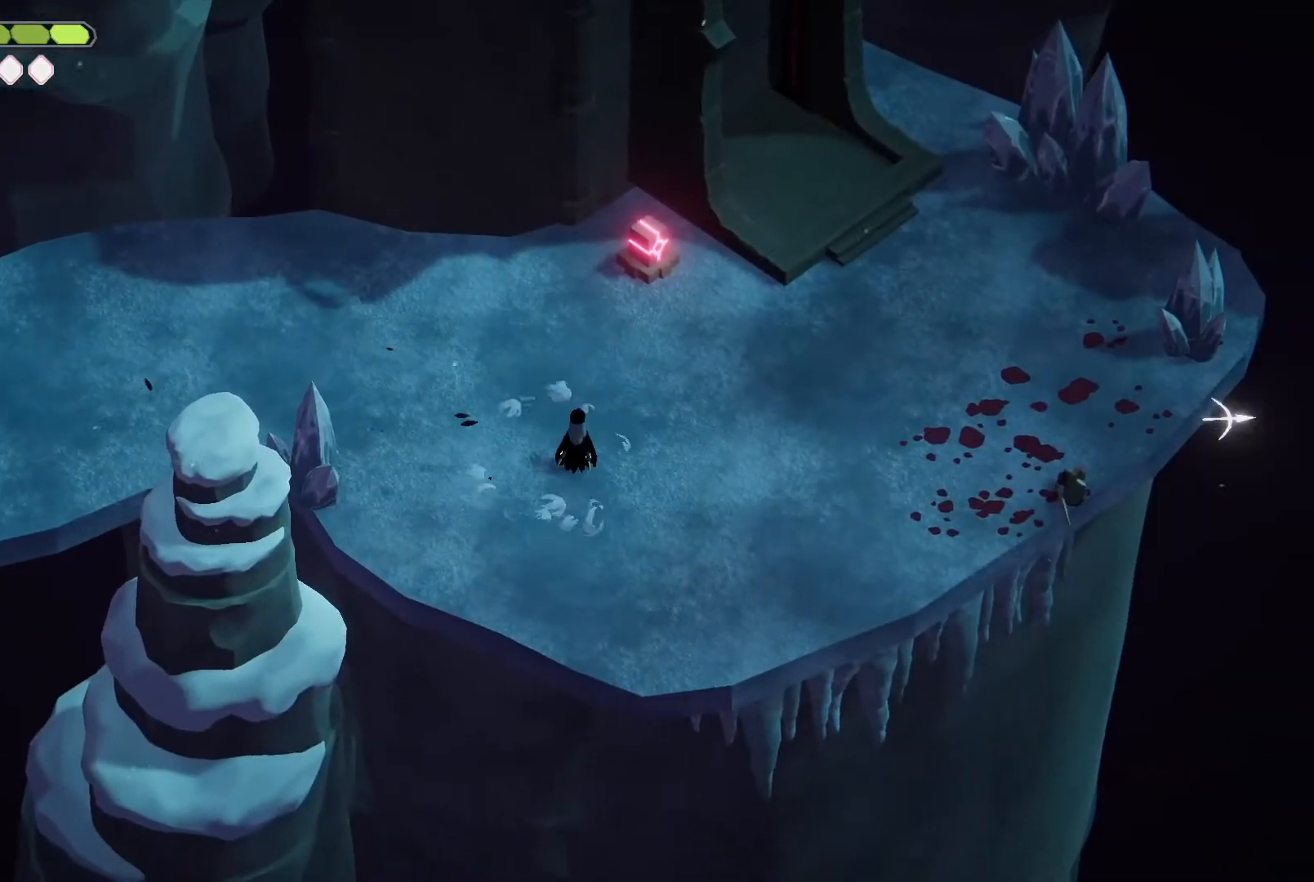
{"keys": ["w"], "events": []}
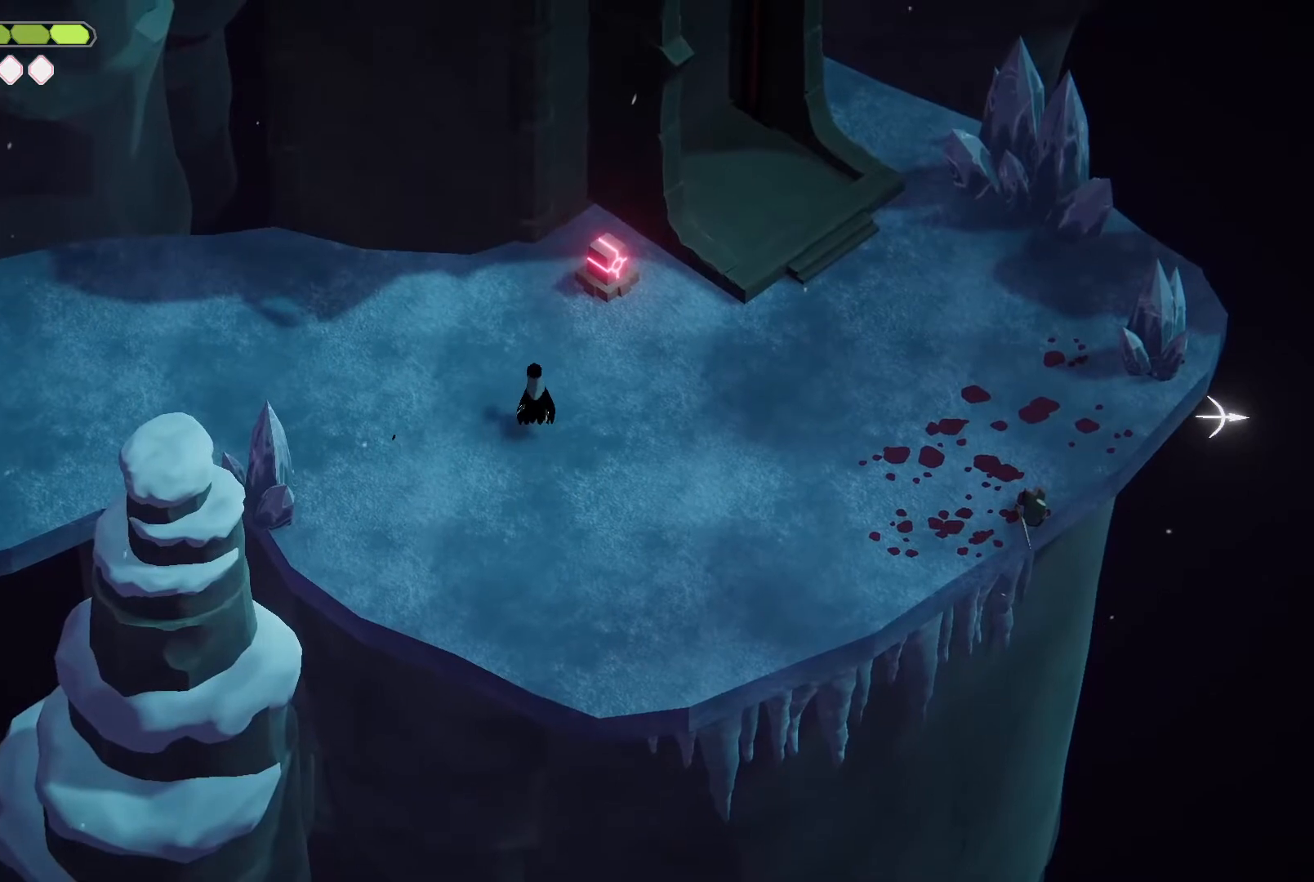
{"keys": ["w"], "events": []}
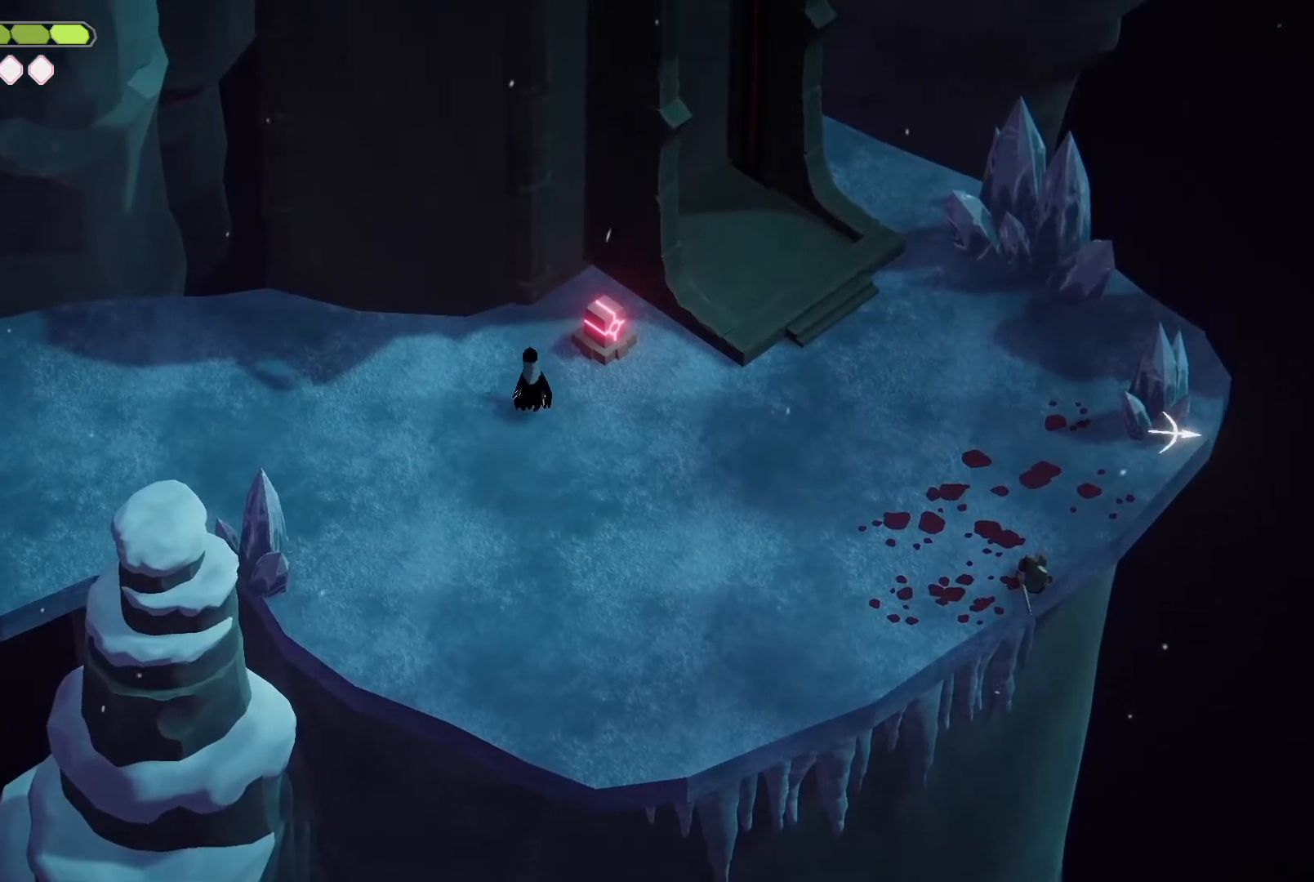
{"keys": ["d", "w"], "events": [[334, "d", "down"], [334, "roll", "down"], [500, "roll", "up"]]}
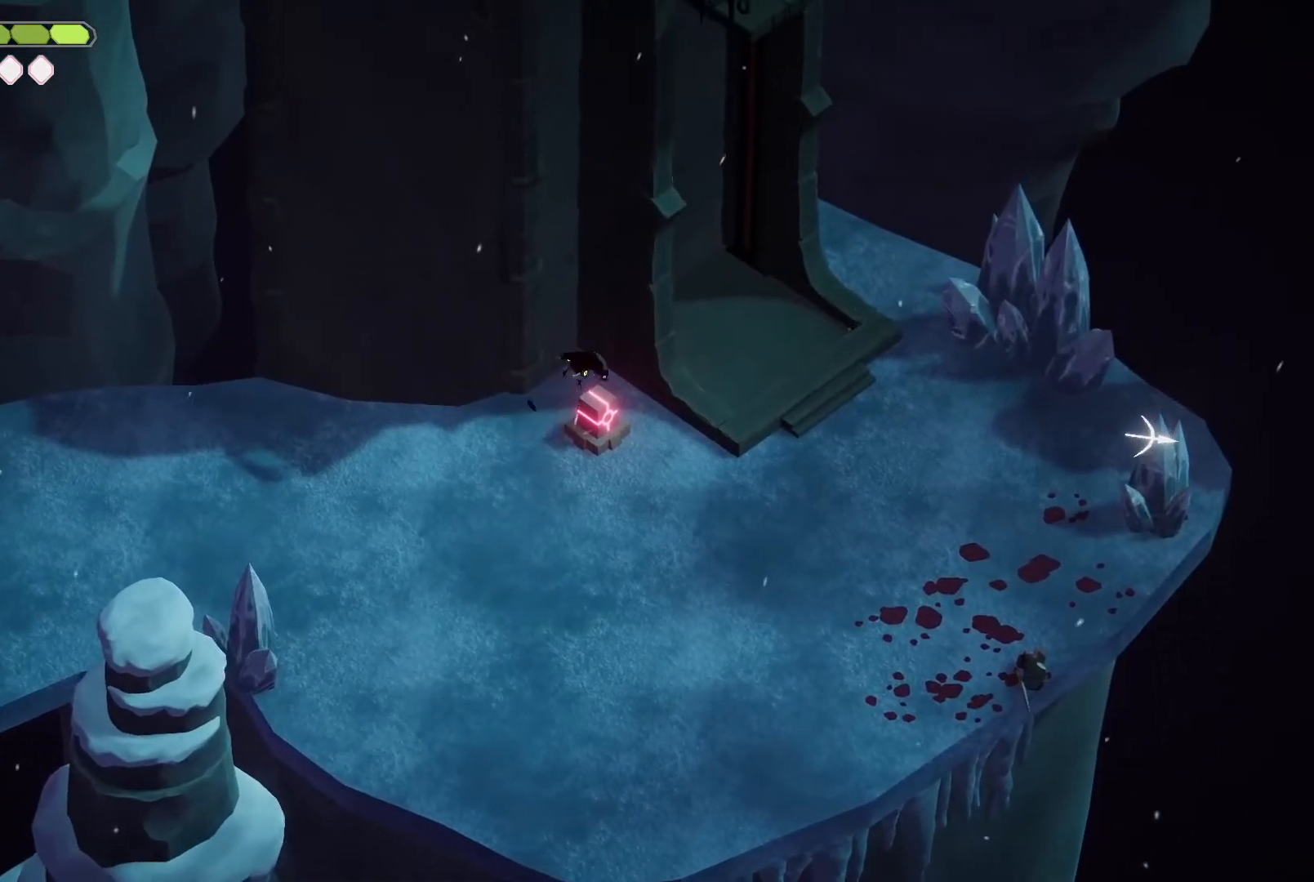
{"keys": ["w"], "events": [[100, "d", "up"]]}
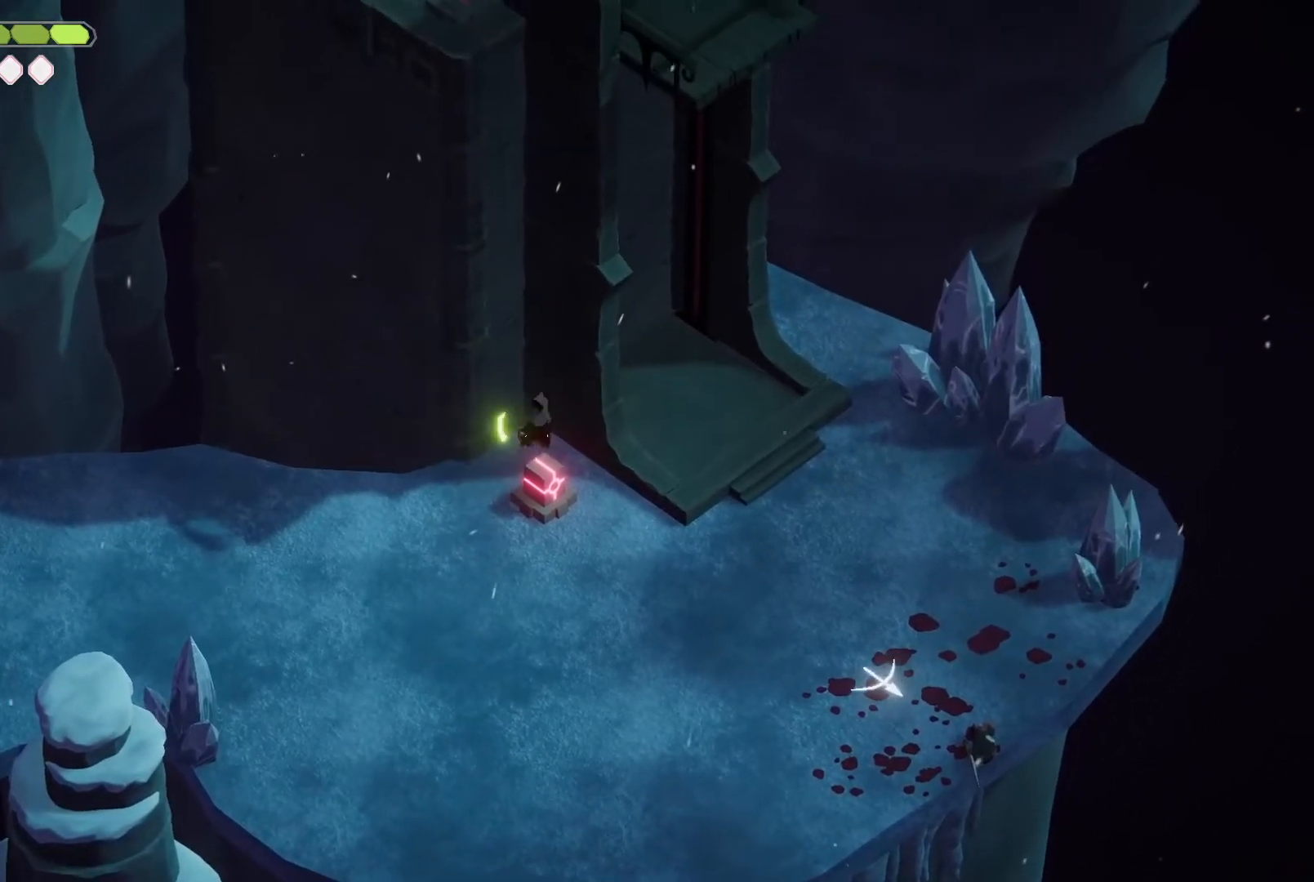
{"keys": ["w"], "events": []}
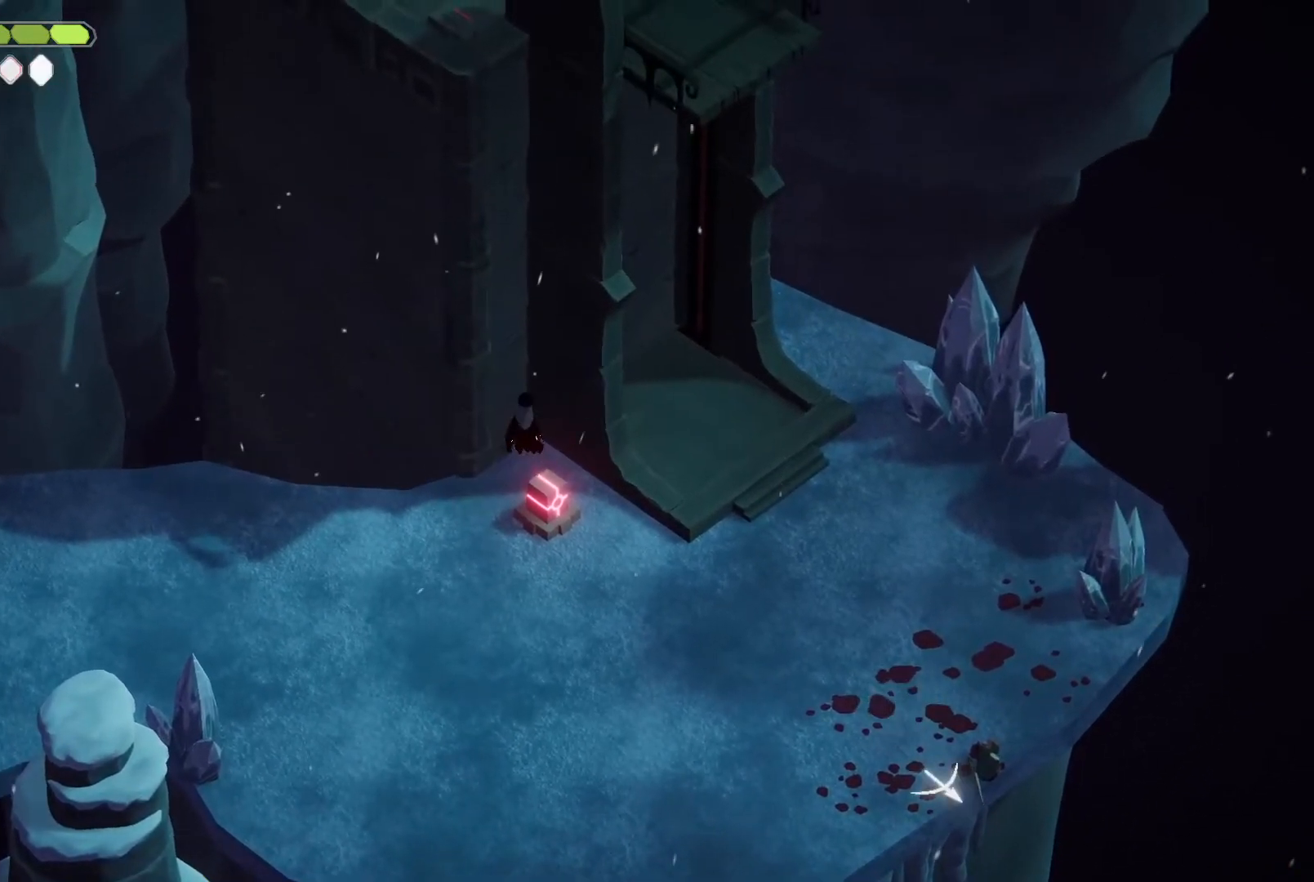
{"keys": [], "events": [[34, "w", "up"]]}
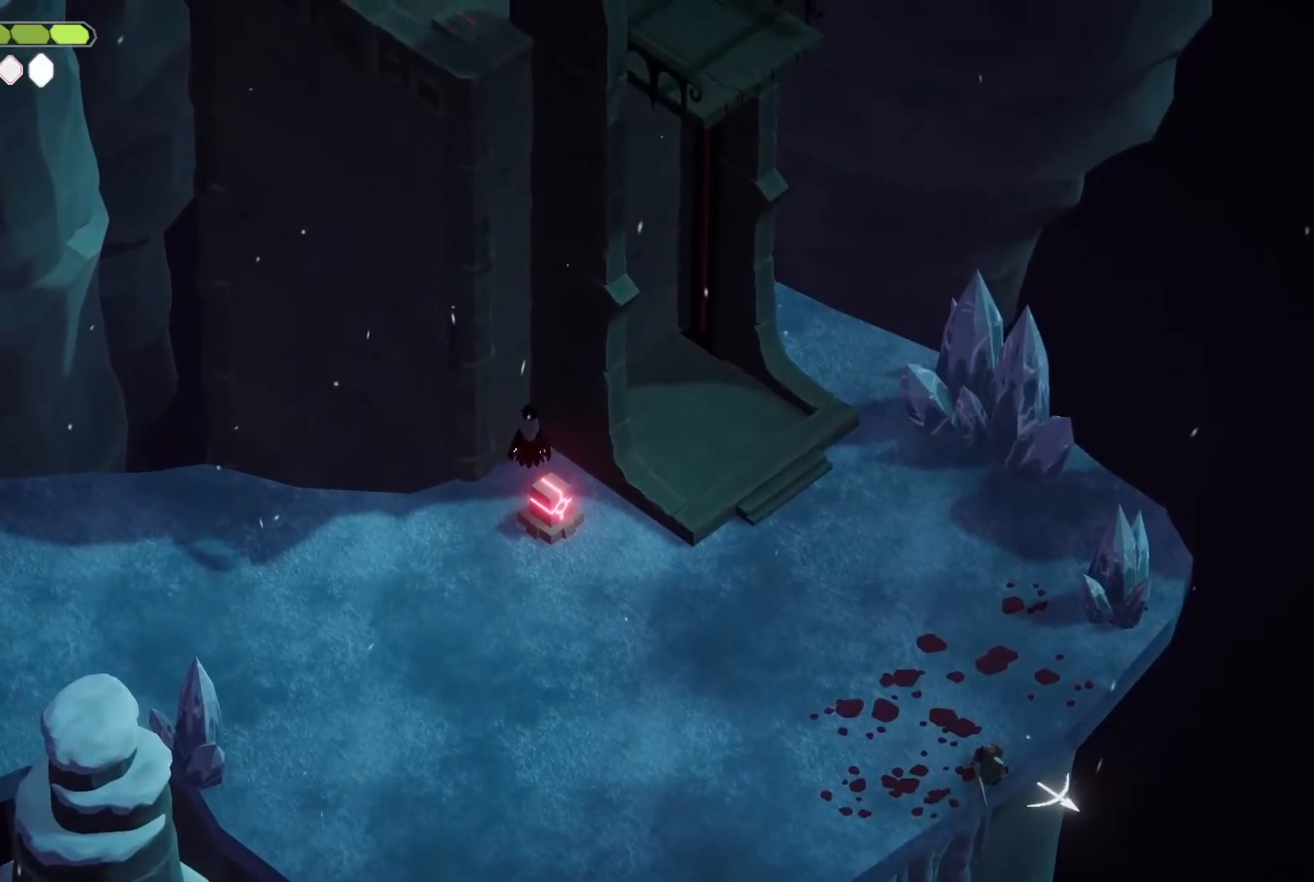
{"keys": [], "events": []}
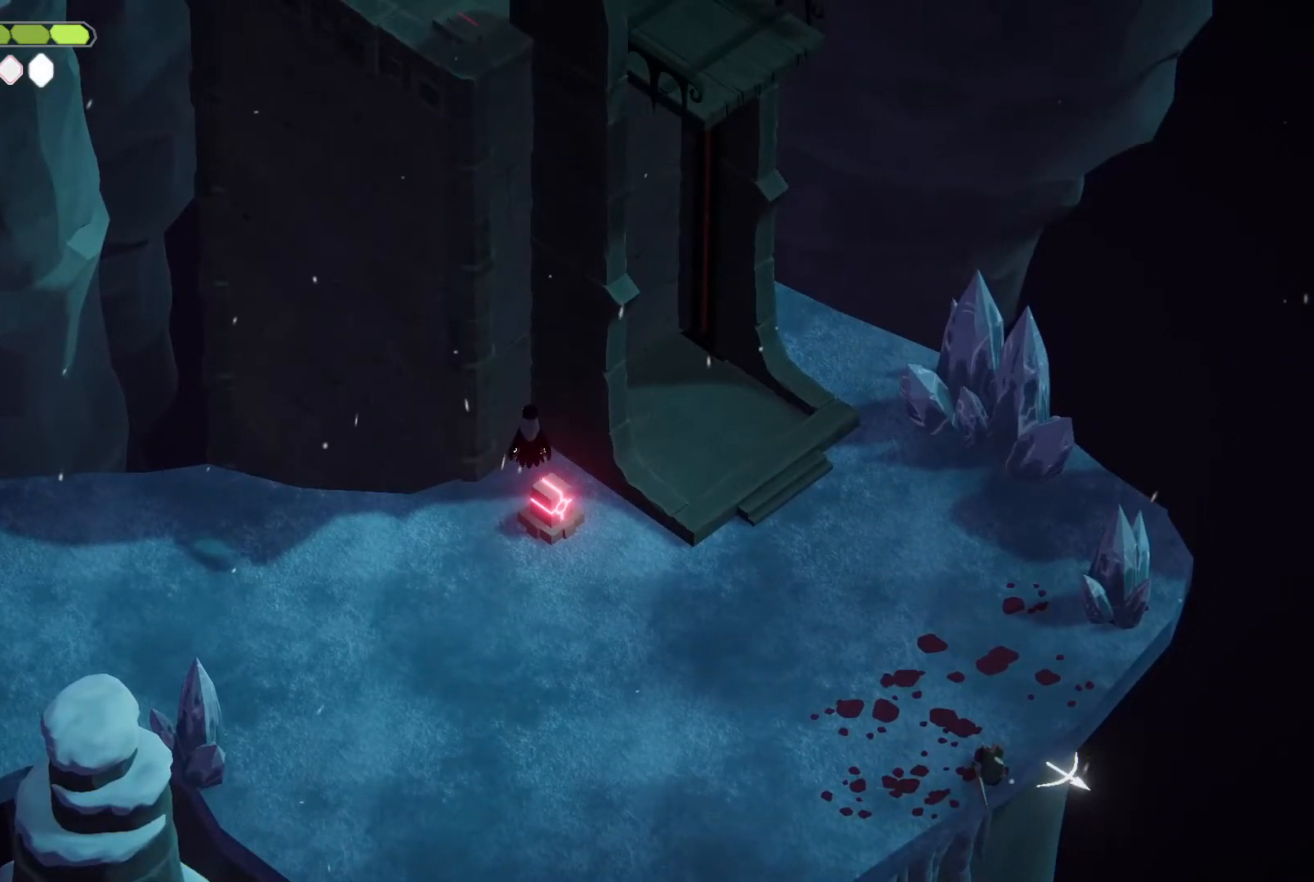
{"keys": [], "events": [[400, "roll", "down"], [500, "roll", "up"]]}
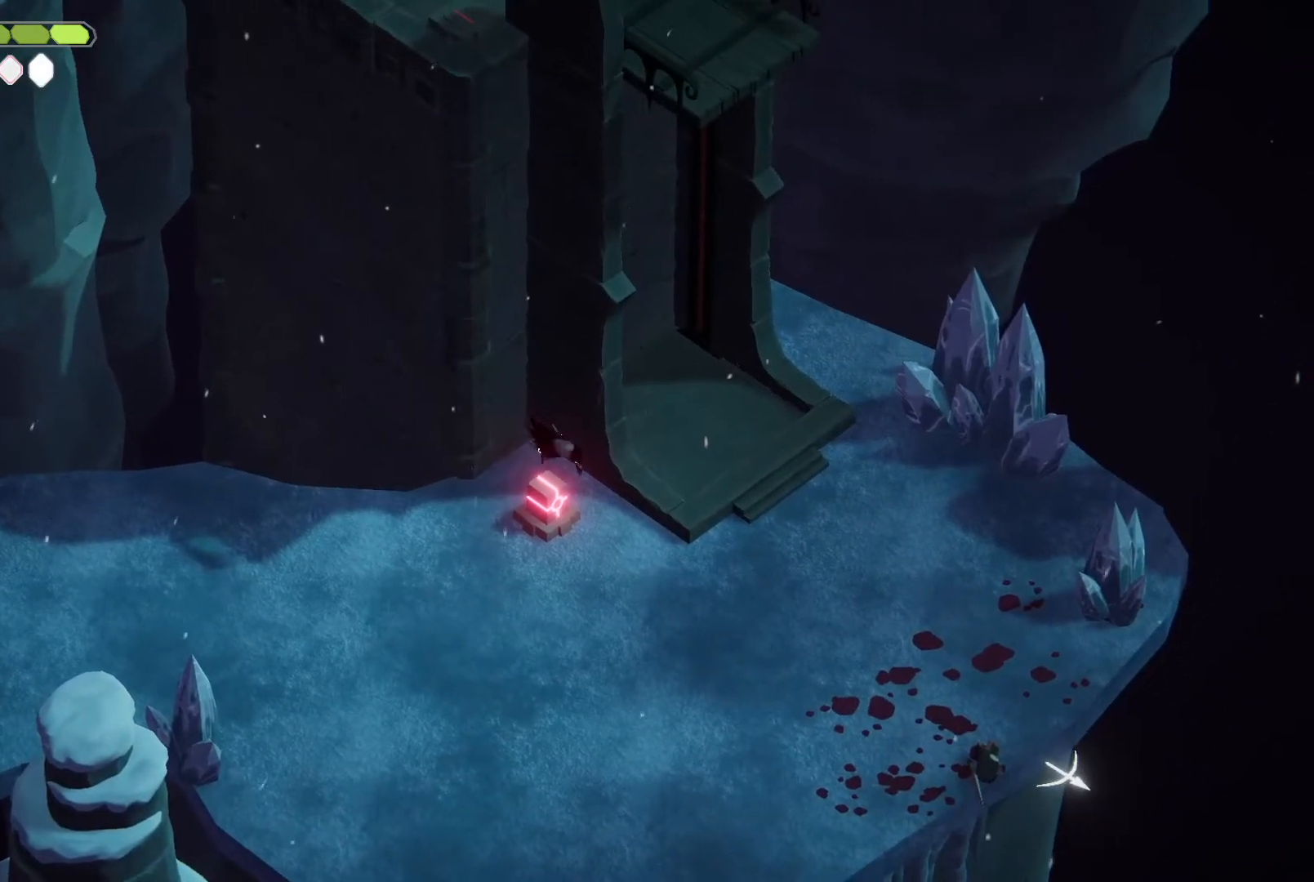
{"keys": [], "events": []}
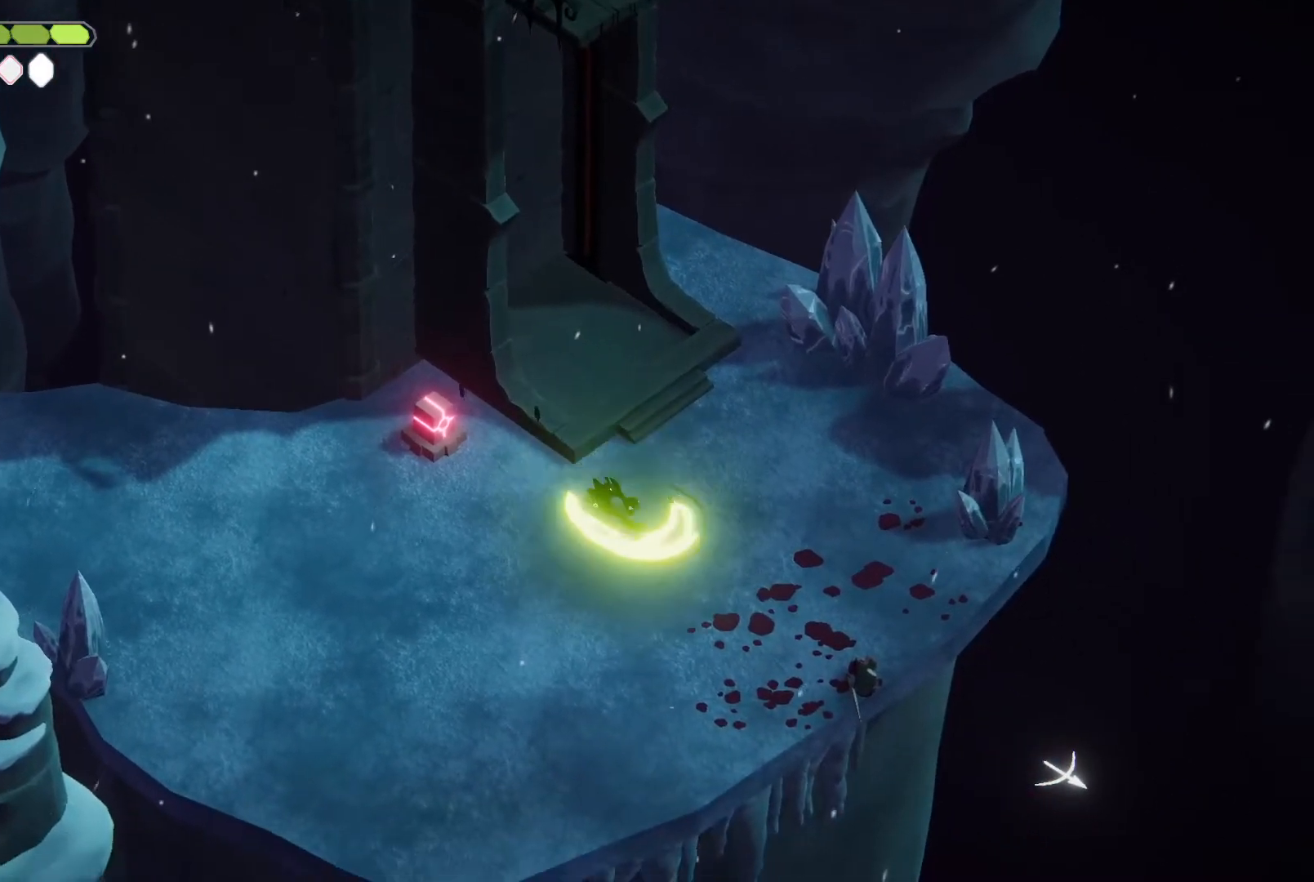
{"keys": ["kb_heavy"], "events": [[300, "kb_heavy", "down"]]}
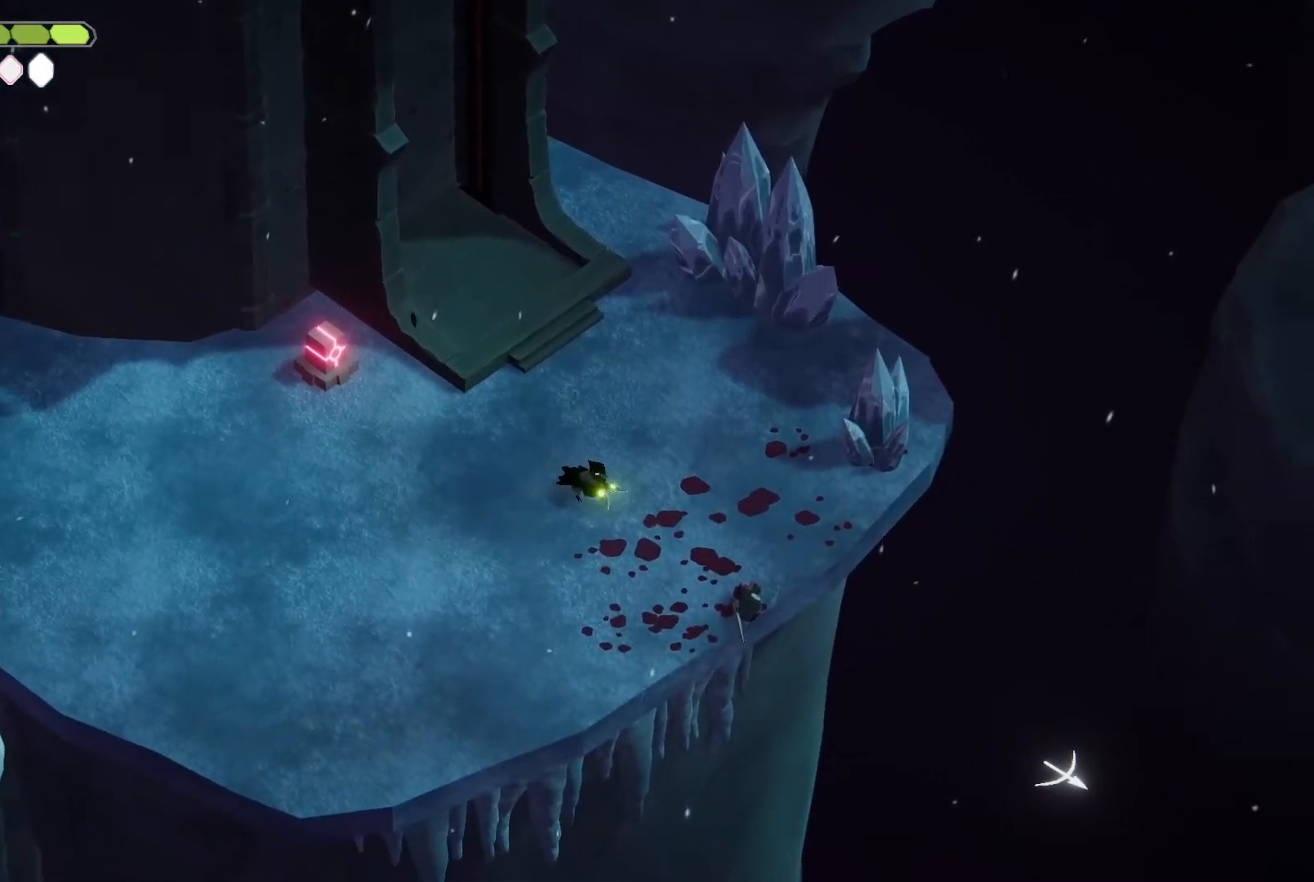
{"keys": ["kb_heavy"], "events": []}
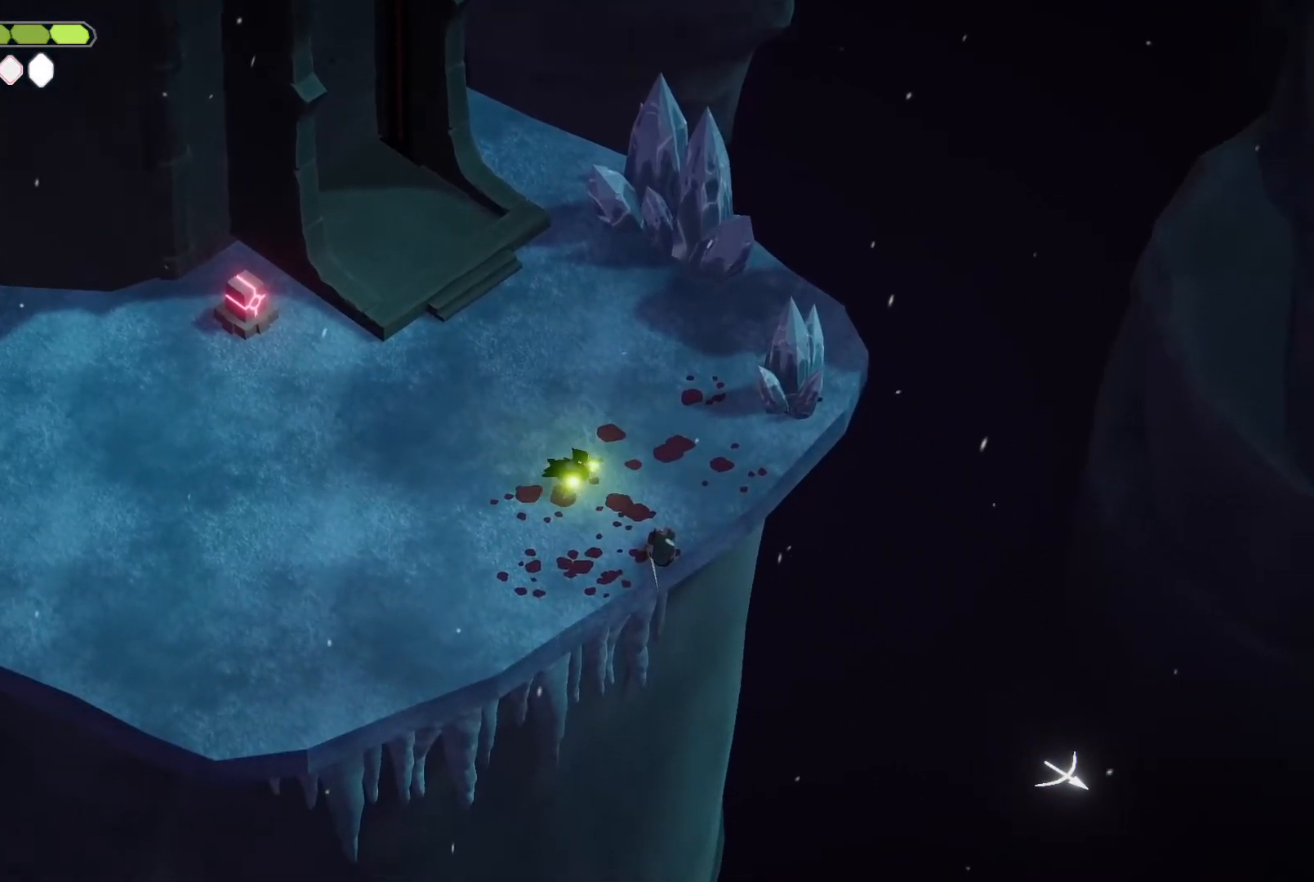
{"keys": ["roll"], "events": [[367, "kb_heavy", "up"], [400, "roll", "down"]]}
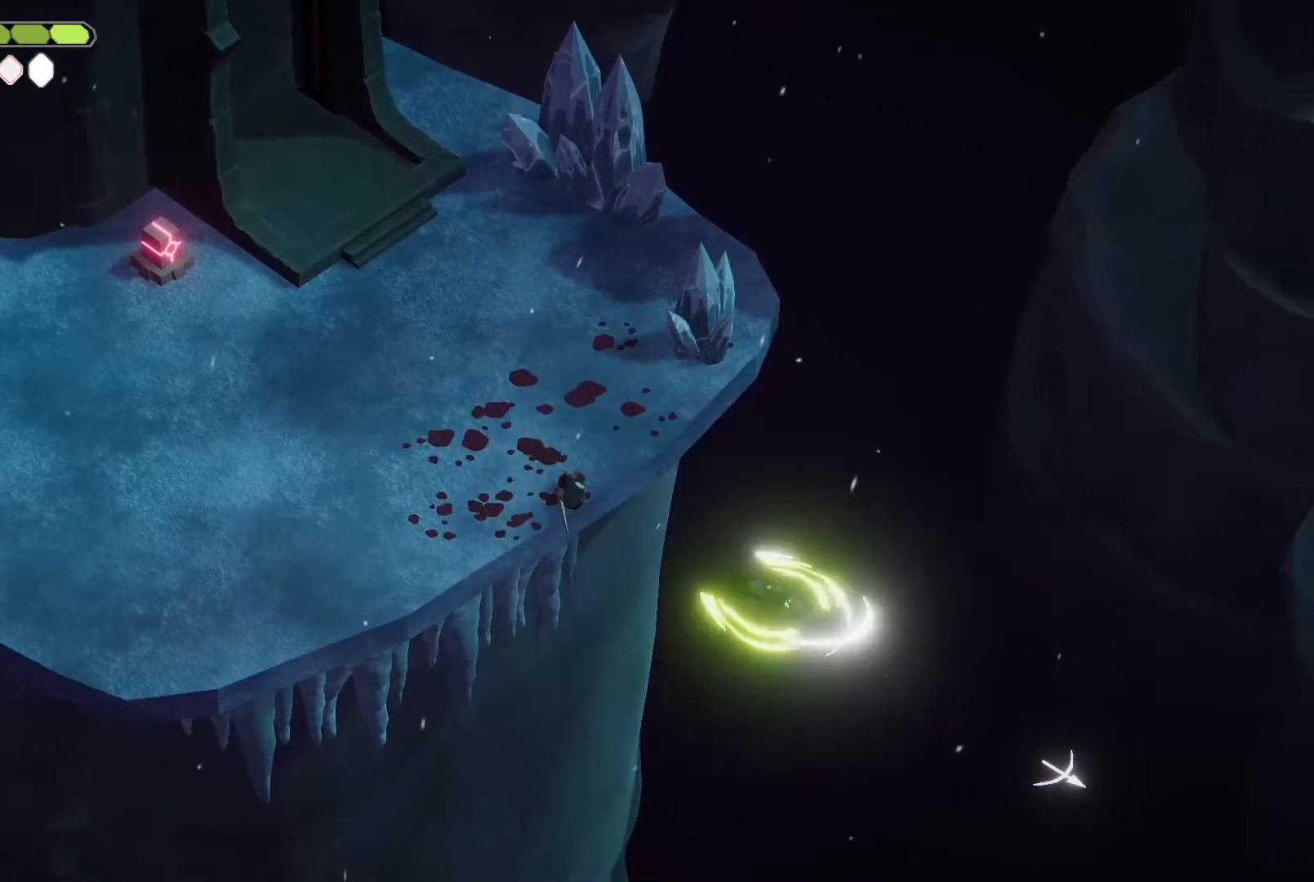
{"keys": ["d", "s"], "events": [[100, "roll", "up"], [434, "d", "down"], [434, "s", "down"]]}
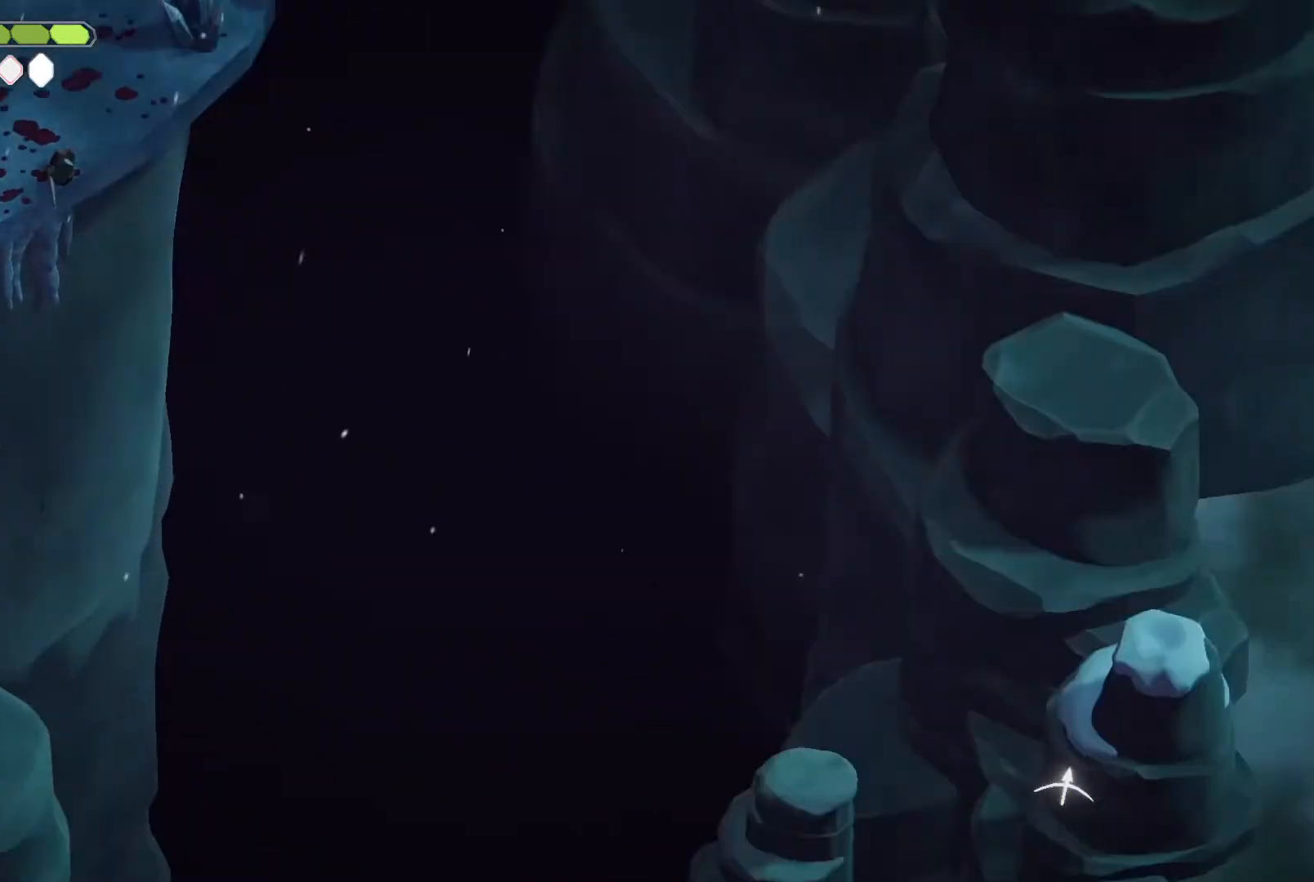
{"keys": ["d", "s"], "events": []}
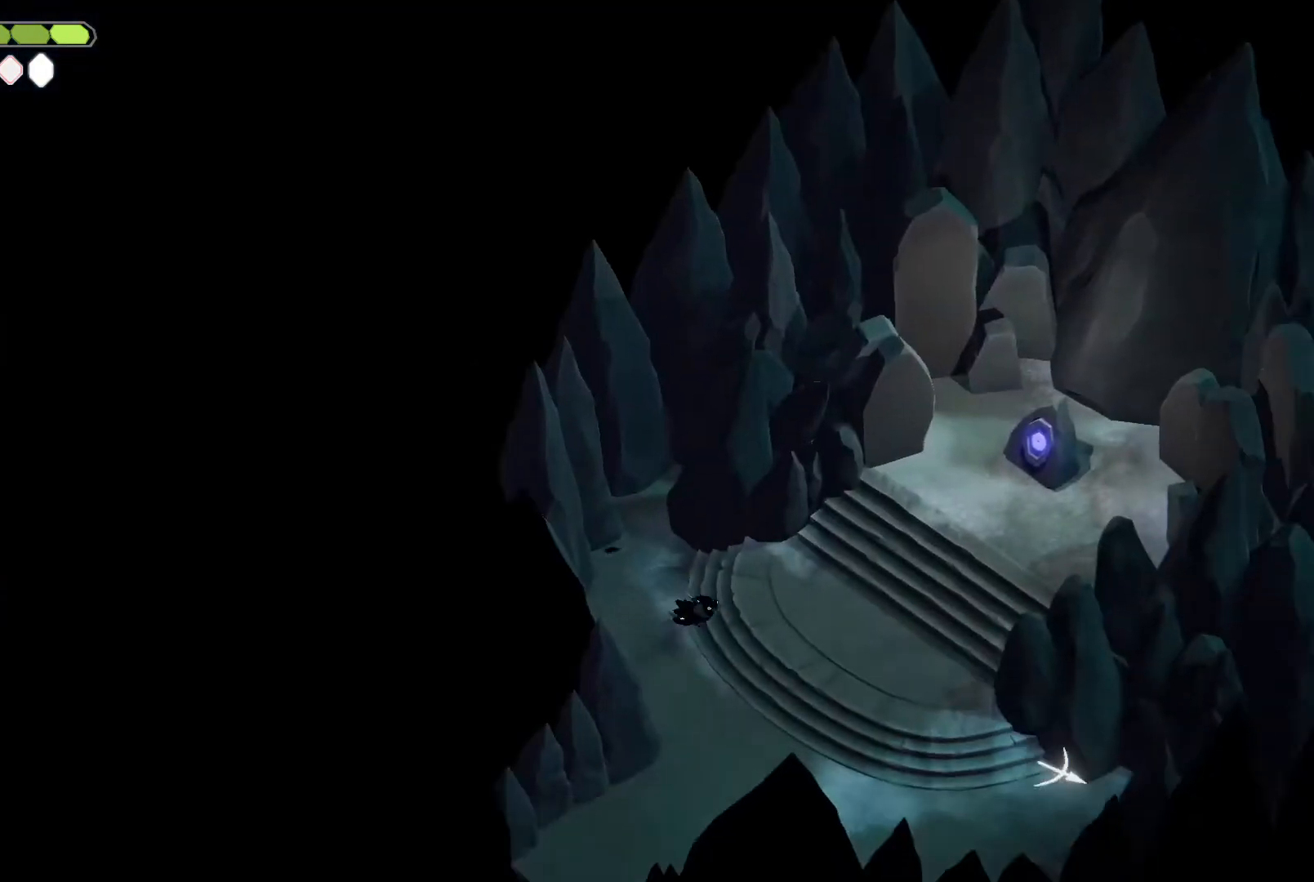
{"keys": ["d", "w"], "events": [[100, "s", "up"], [234, "roll", "down"], [234, "w", "down"], [500, "roll", "up"]]}
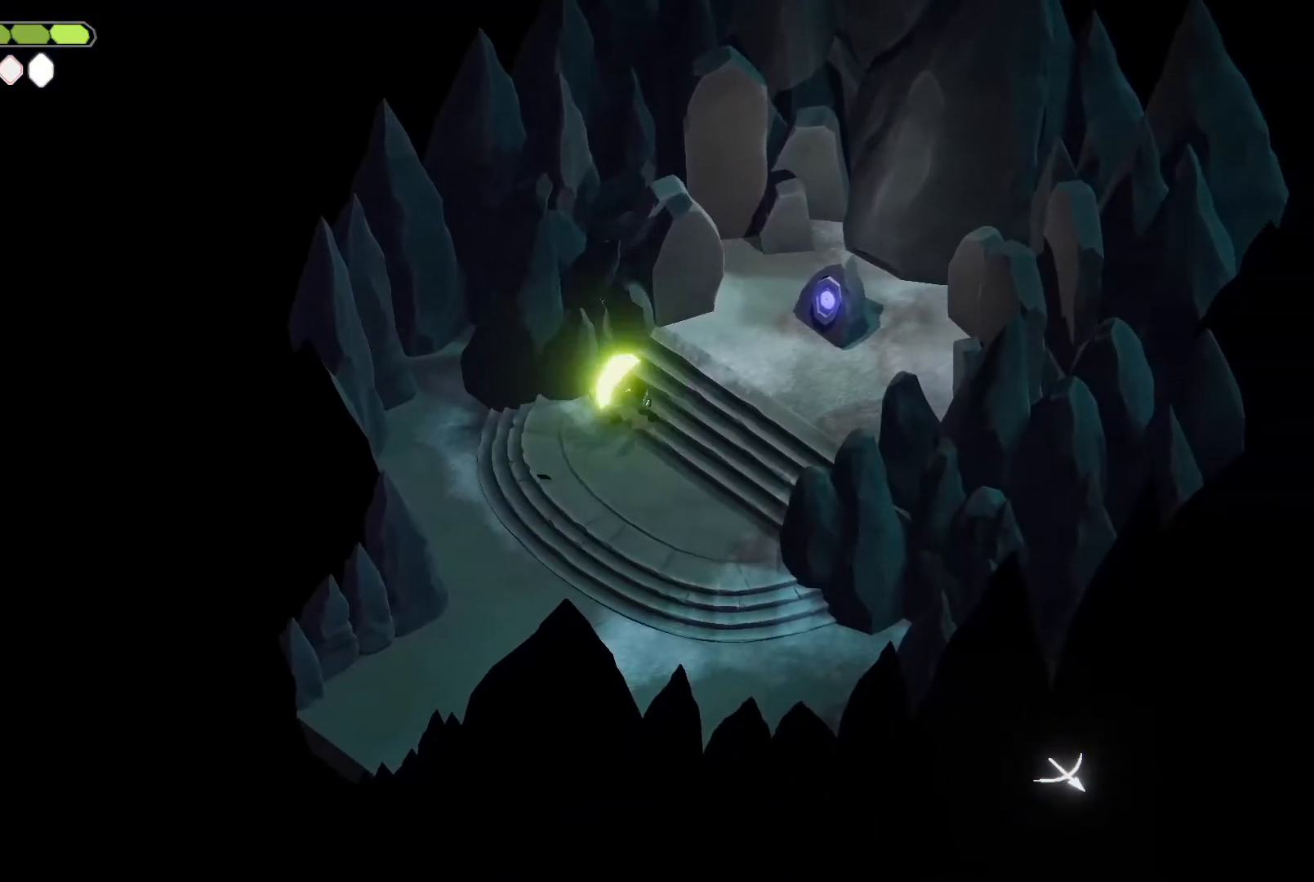
{"keys": ["d"], "events": [[134, "w", "up"]]}
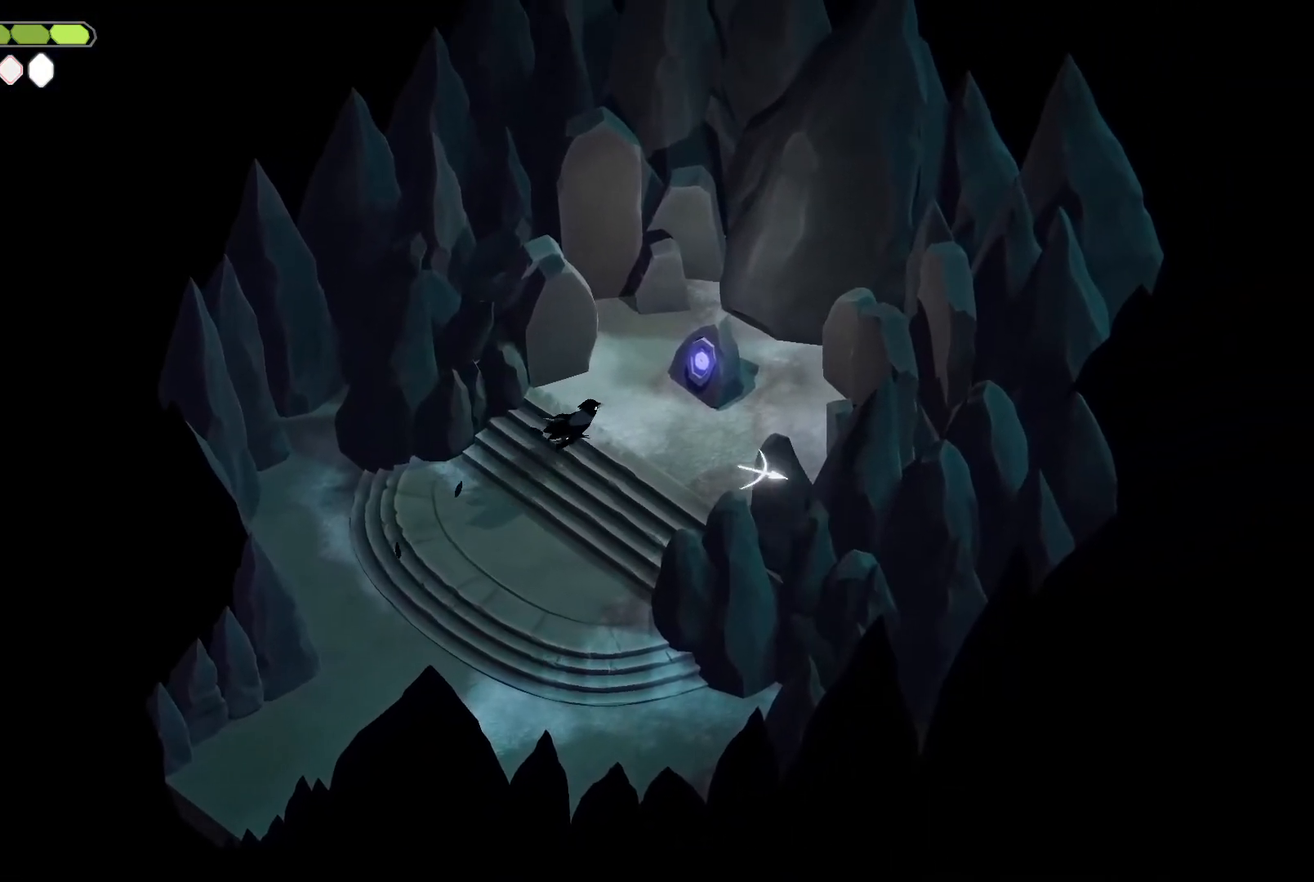
{"keys": ["d", "w"], "events": [[100, "w", "down"]]}